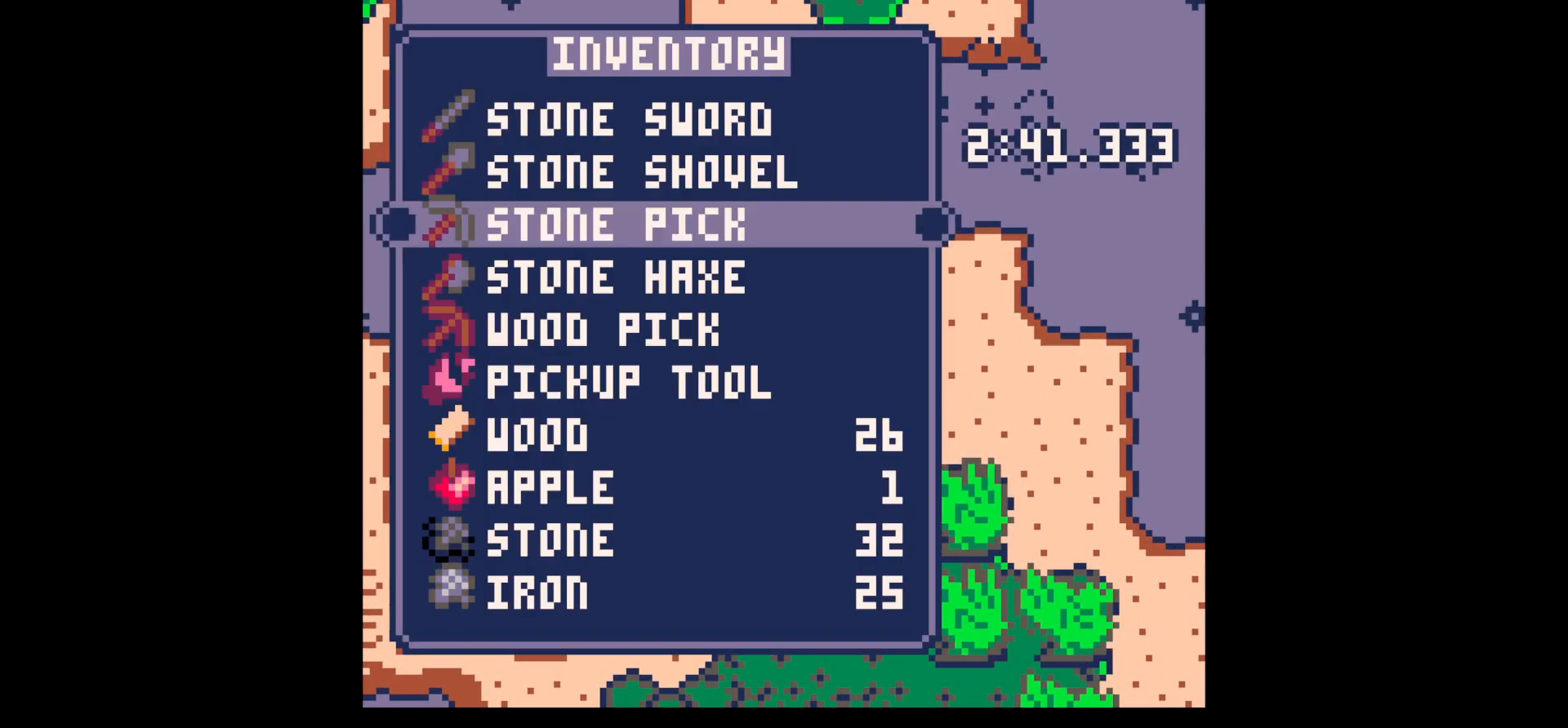
Gameplay with keyboard; each line is a JSON object with the keys held at the frame after it. "events" lists presses ("down") and releases ("up") of "down", "left", "right", "up", "x" and "z" between this image and that frame as [ms after this image, input, new state], when the widget could be followed in between. No other keys are recorded. Mouse input is not recorded.
{"keys": ["right", "x"], "events": [[17, "down", "up"], [117, "down", "down"], [200, "down", "up"], [200, "x", "down"], [300, "right", "down"], [300, "x", "up"], [400, "x", "down"]]}
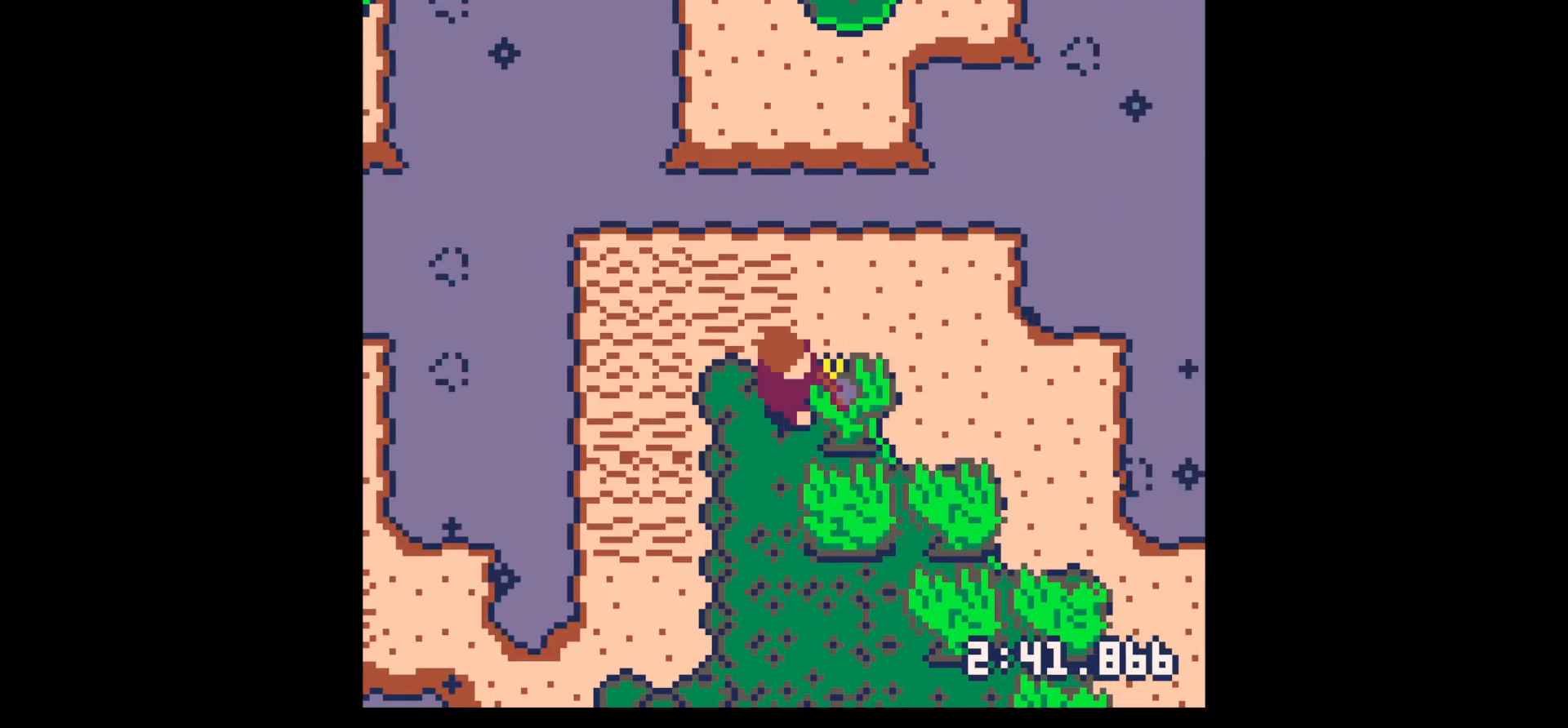
{"keys": ["down", "right", "x"], "events": [[317, "down", "down"], [450, "right", "up"], [500, "right", "down"]]}
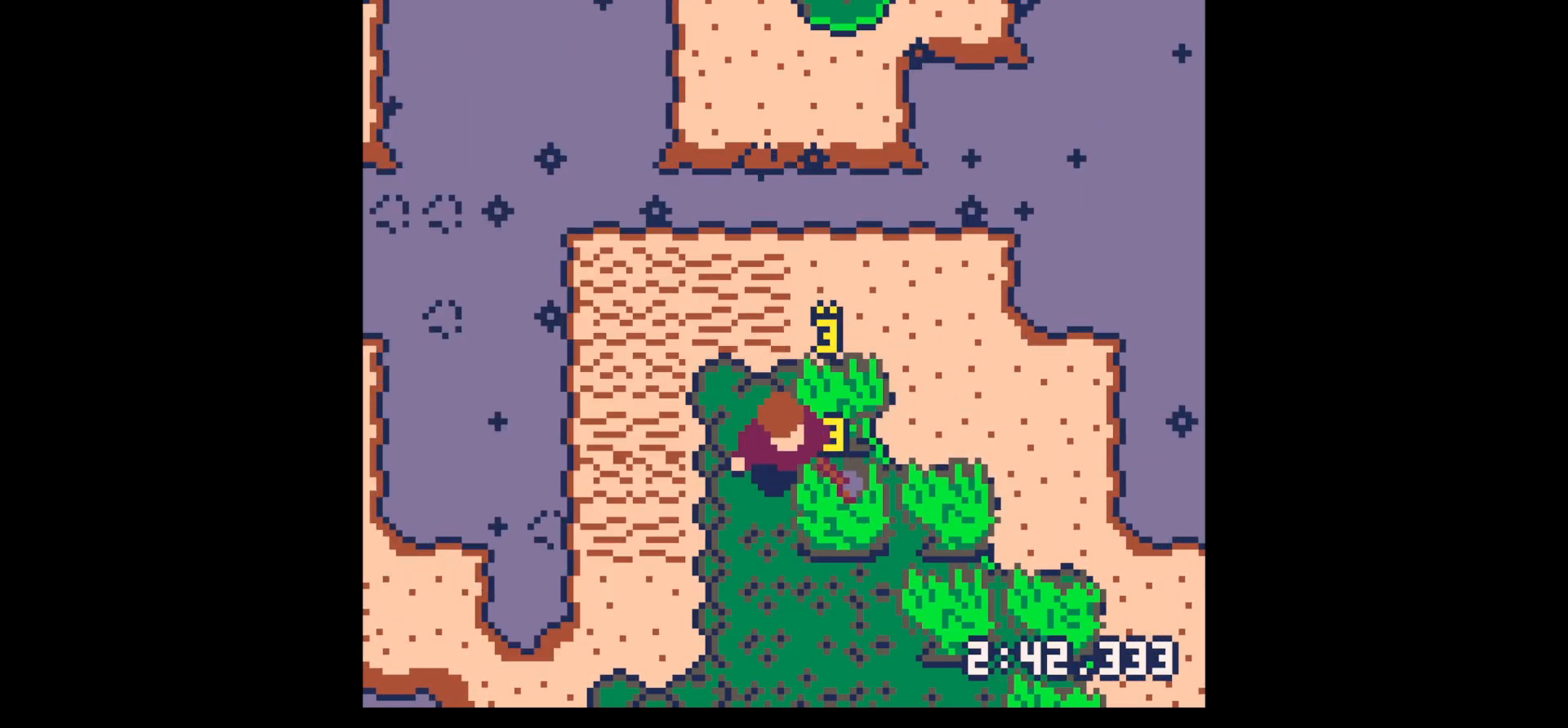
{"keys": ["up"], "events": [[50, "down", "up"], [367, "x", "up"], [417, "right", "up"], [467, "up", "down"]]}
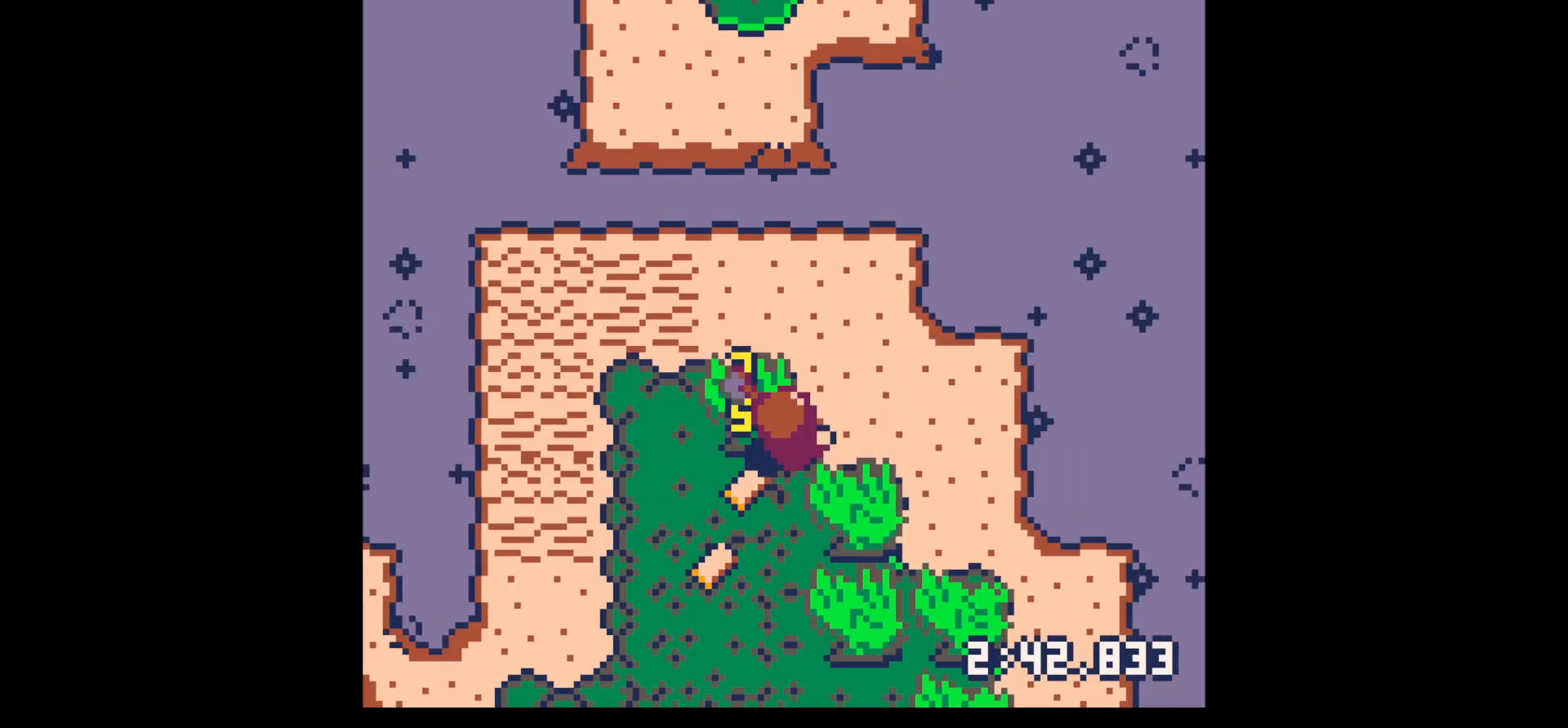
{"keys": ["down"], "events": [[17, "x", "down"], [217, "x", "up"], [250, "up", "up"], [300, "left", "down"], [350, "down", "down"], [350, "left", "up"]]}
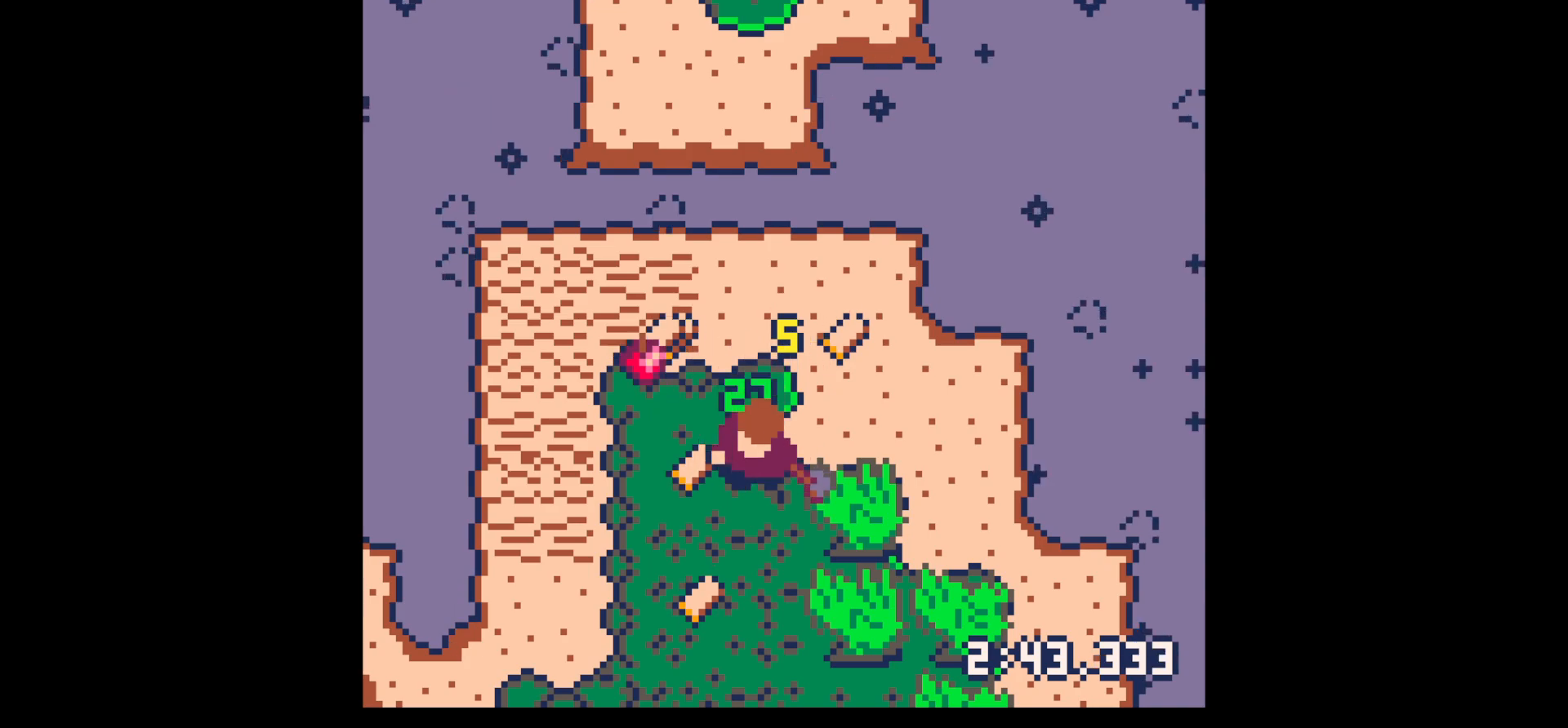
{"keys": ["up"], "events": [[267, "left", "down"], [417, "down", "up"], [500, "left", "up"], [500, "up", "down"]]}
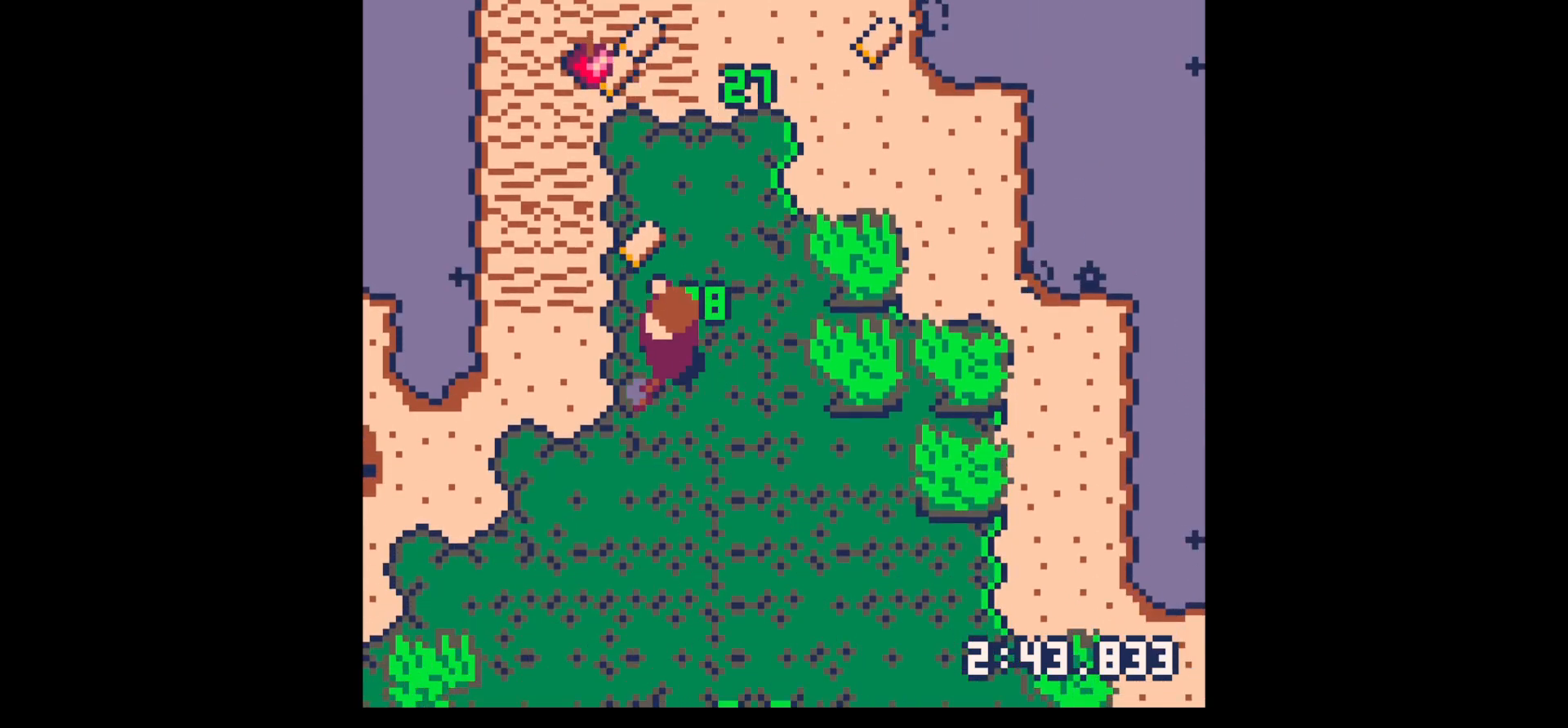
{"keys": ["up"], "events": [[100, "left", "down"], [283, "left", "up"]]}
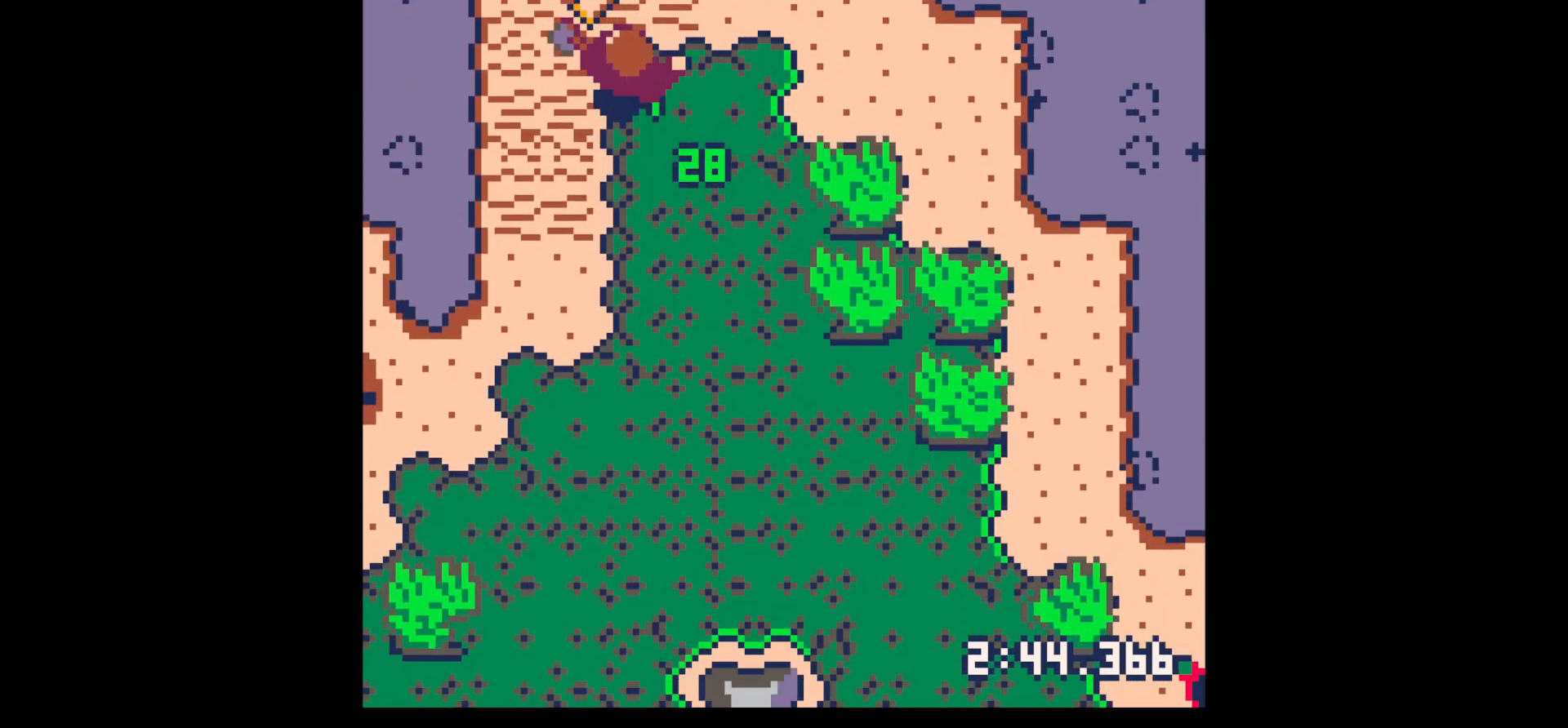
{"keys": ["right", "up"], "events": [[100, "left", "down"], [150, "left", "up"], [383, "right", "down"]]}
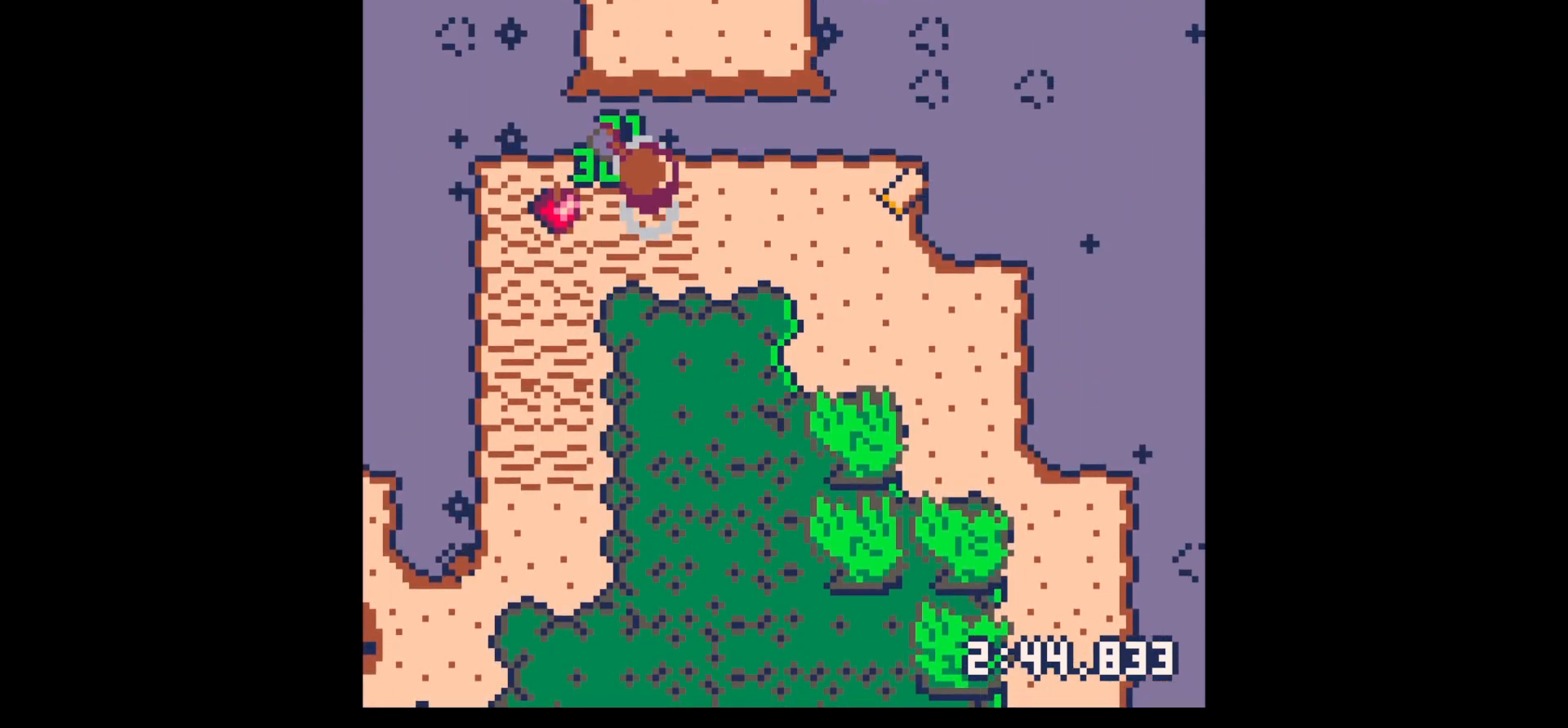
{"keys": ["down"], "events": [[83, "right", "up"], [183, "up", "up"], [233, "z", "down"], [317, "z", "up"], [467, "down", "down"]]}
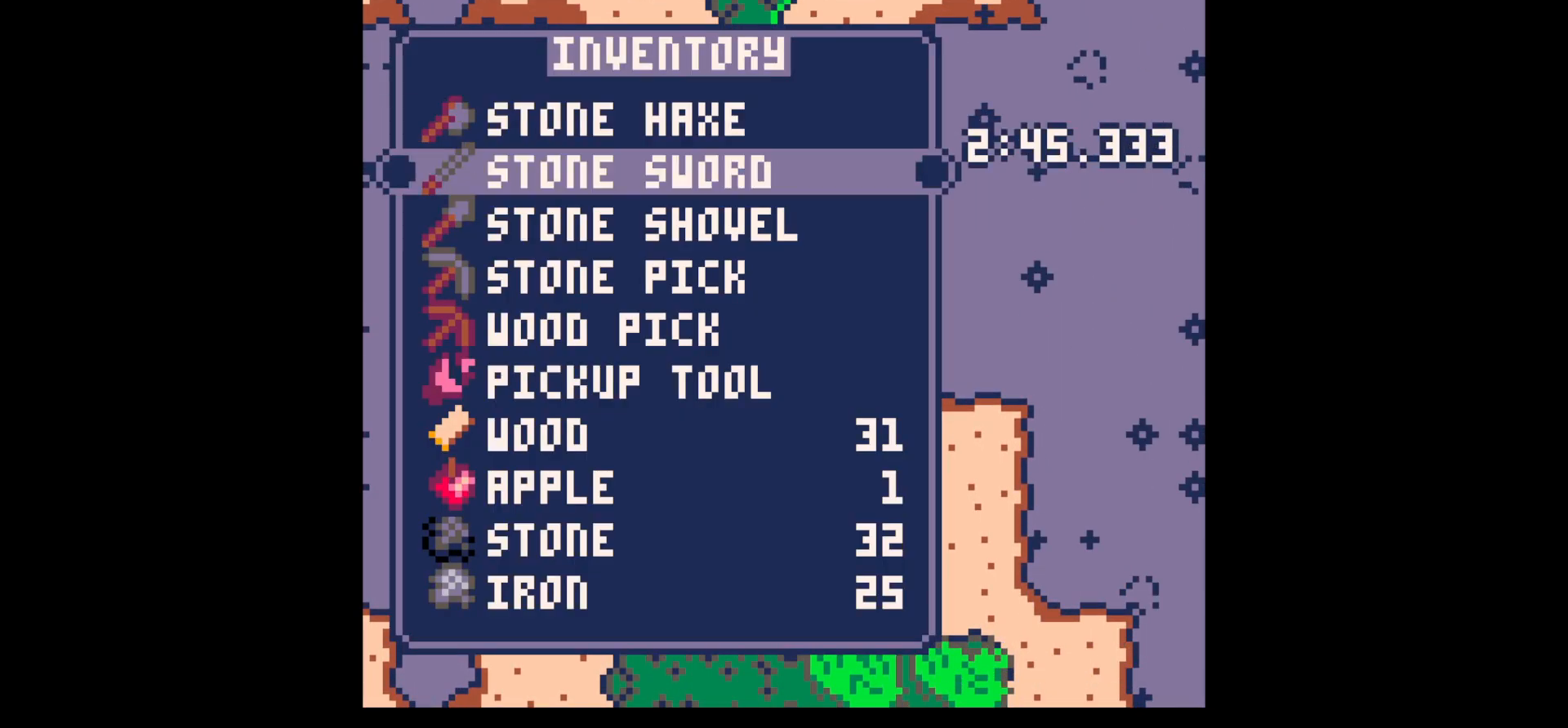
{"keys": ["up"], "events": [[50, "down", "up"], [133, "down", "down"], [233, "down", "up"], [283, "x", "down"], [383, "left", "down"], [383, "up", "down"], [383, "x", "up"], [467, "left", "up"]]}
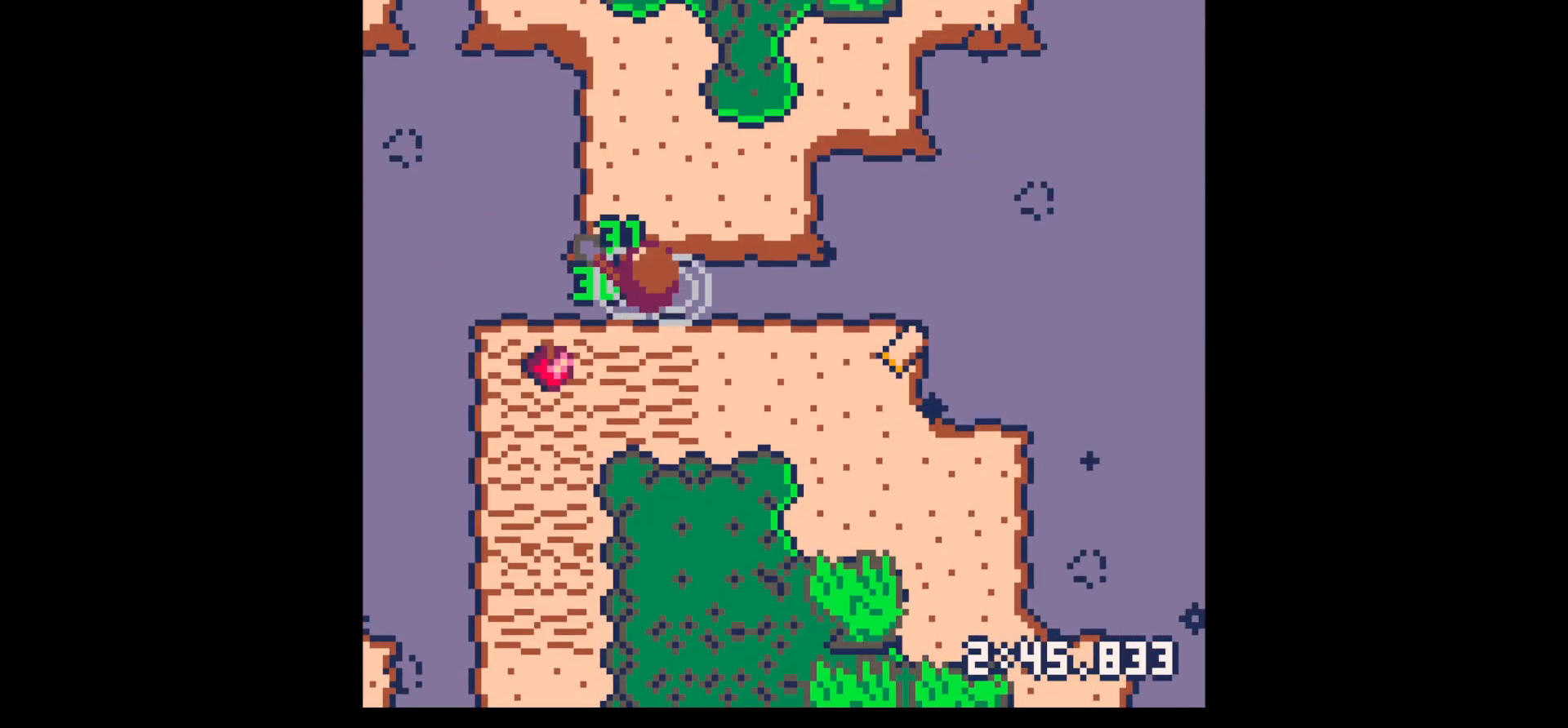
{"keys": ["up", "x"], "events": [[117, "x", "down"]]}
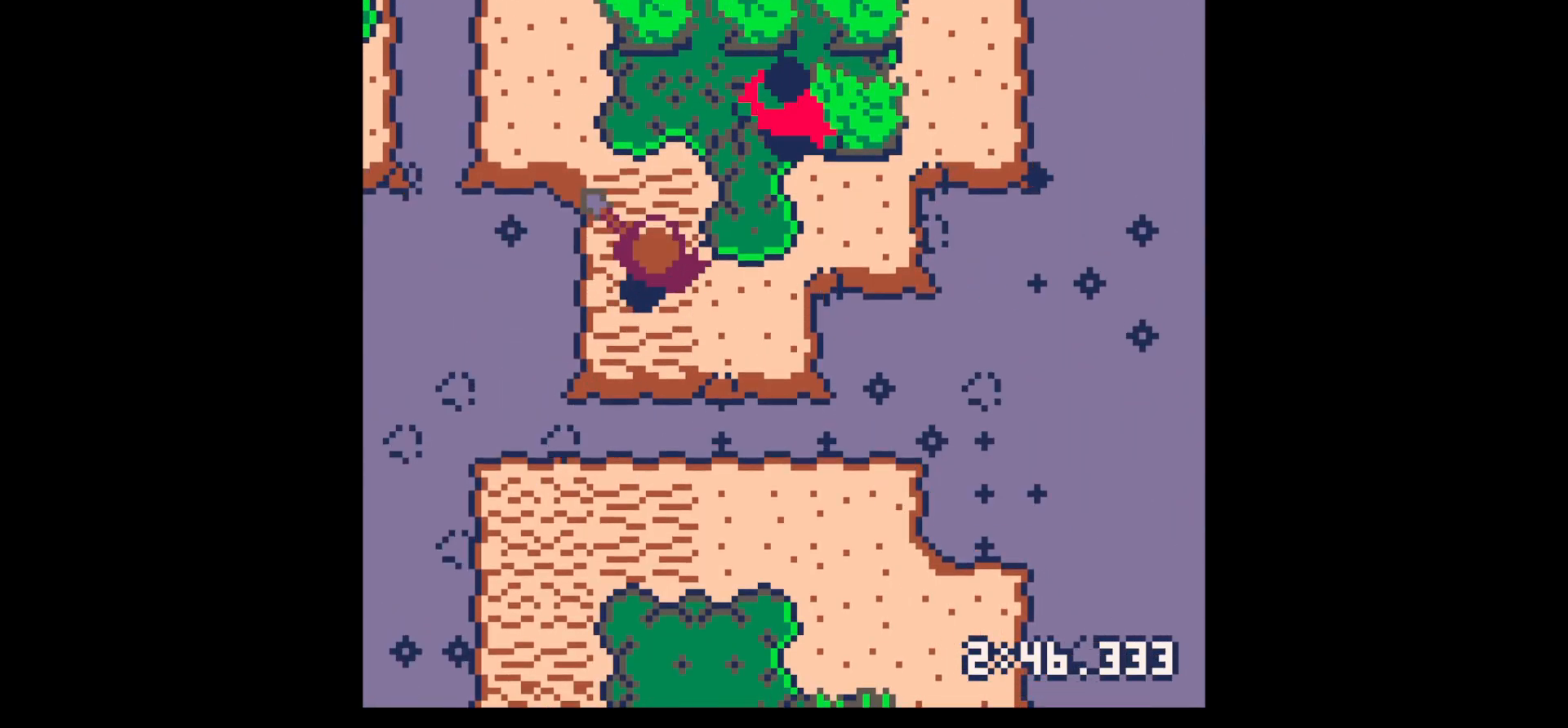
{"keys": ["down"], "events": [[117, "x", "up"], [183, "up", "up"], [283, "down", "down"], [283, "z", "down"], [350, "down", "up"], [350, "z", "up"], [450, "down", "down"]]}
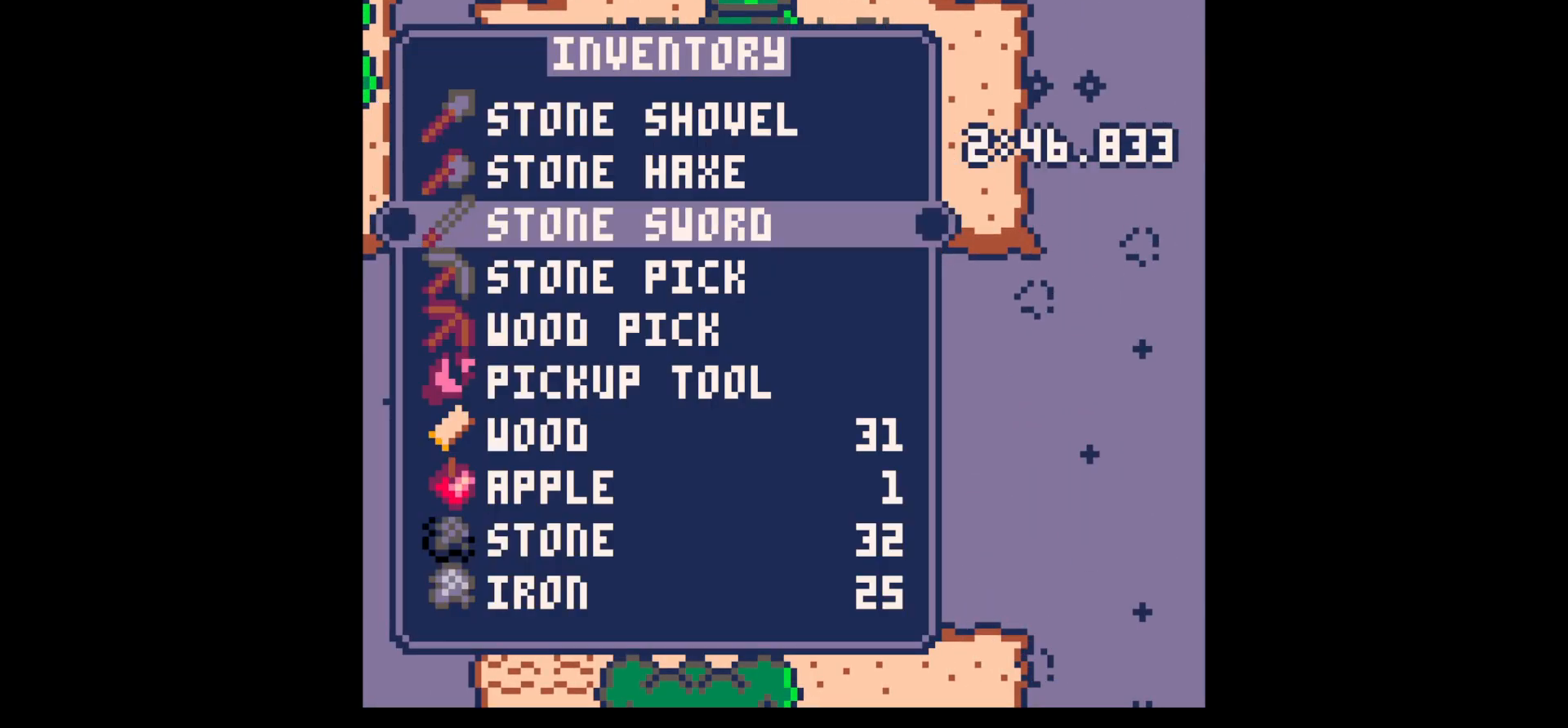
{"keys": ["right", "up"], "events": [[50, "down", "up"], [100, "x", "down"], [200, "right", "down"], [200, "up", "down"], [200, "x", "up"], [283, "right", "up"], [283, "up", "up"], [283, "x", "down"], [433, "up", "down"], [433, "x", "up"], [467, "right", "down"]]}
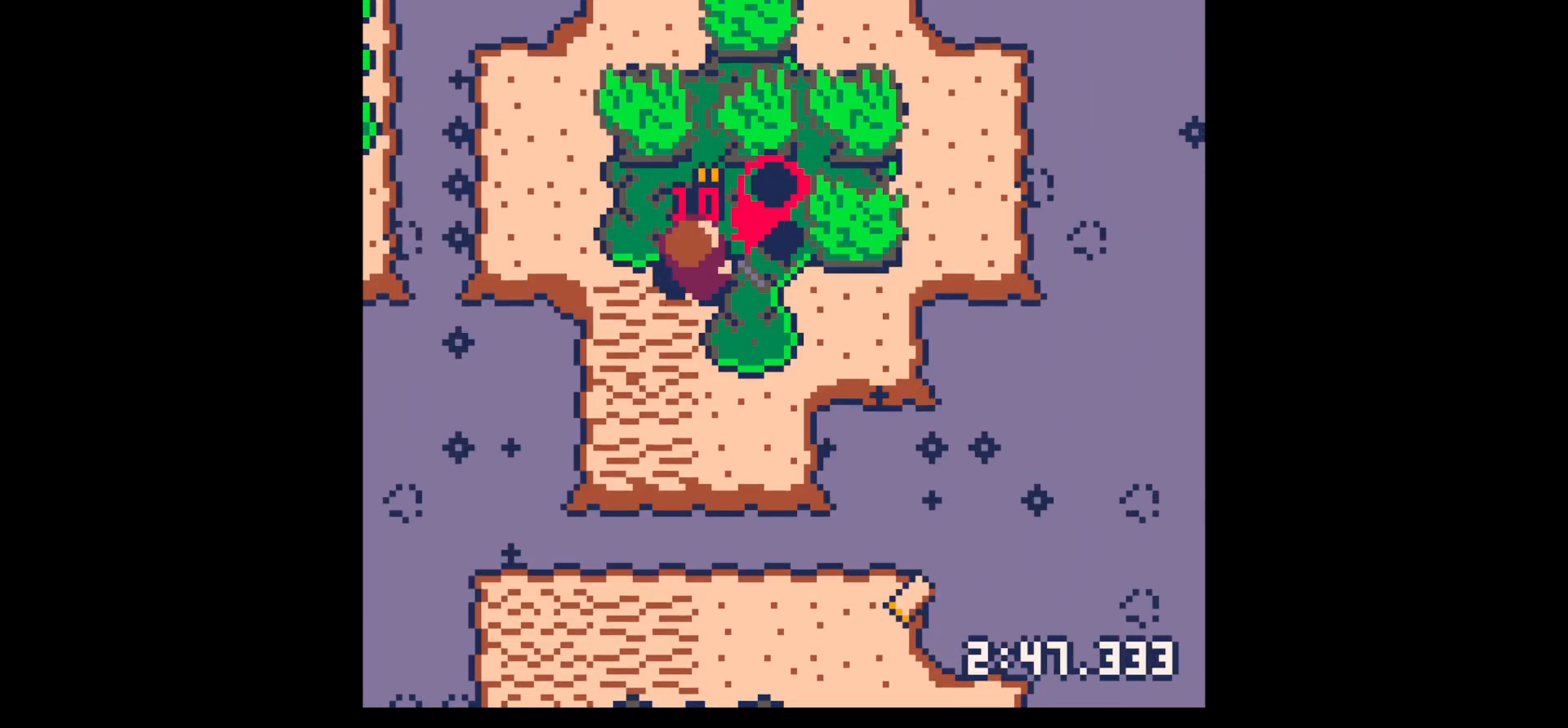
{"keys": [], "events": [[17, "x", "down"], [67, "right", "up"], [67, "up", "up"], [150, "right", "down"], [150, "up", "down"], [150, "x", "up"], [250, "right", "up"], [250, "up", "up"], [300, "x", "down"], [400, "x", "up"]]}
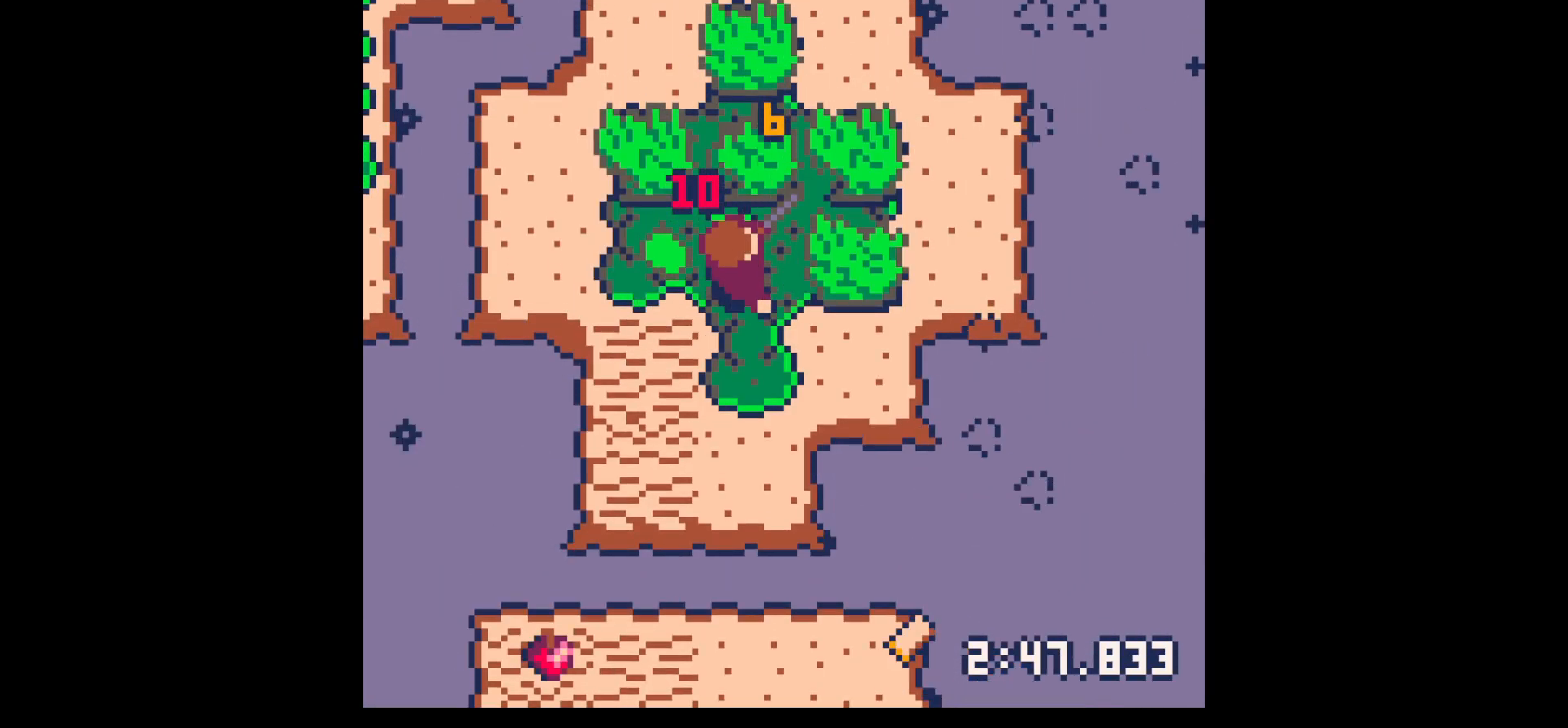
{"keys": ["down"], "events": [[33, "left", "down"], [217, "left", "up"], [267, "z", "down"], [317, "down", "down"], [350, "z", "up"], [417, "down", "up"], [500, "down", "down"]]}
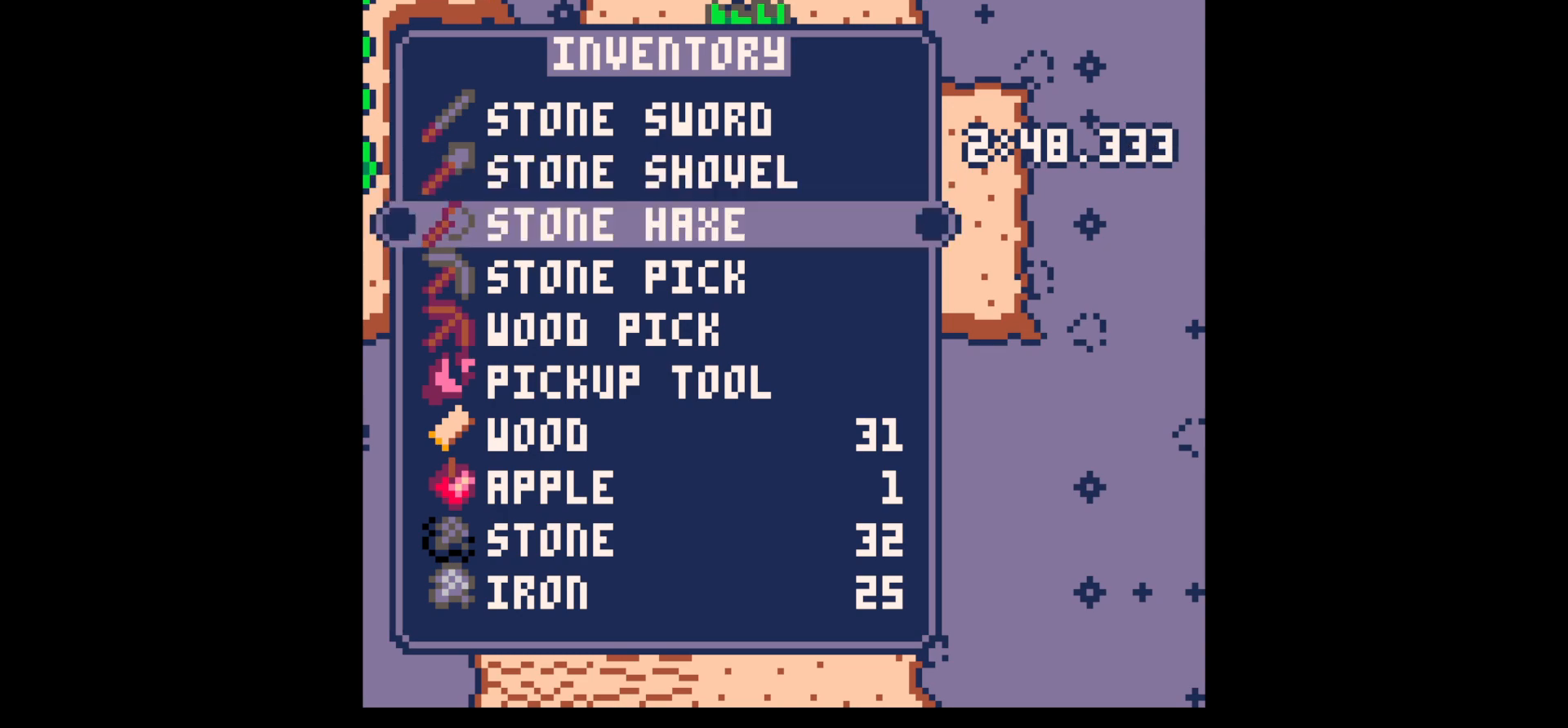
{"keys": ["up", "x"], "events": [[50, "down", "up"], [50, "left", "down"], [50, "x", "down"], [150, "up", "down"], [150, "x", "up"], [200, "left", "up"], [283, "x", "down"]]}
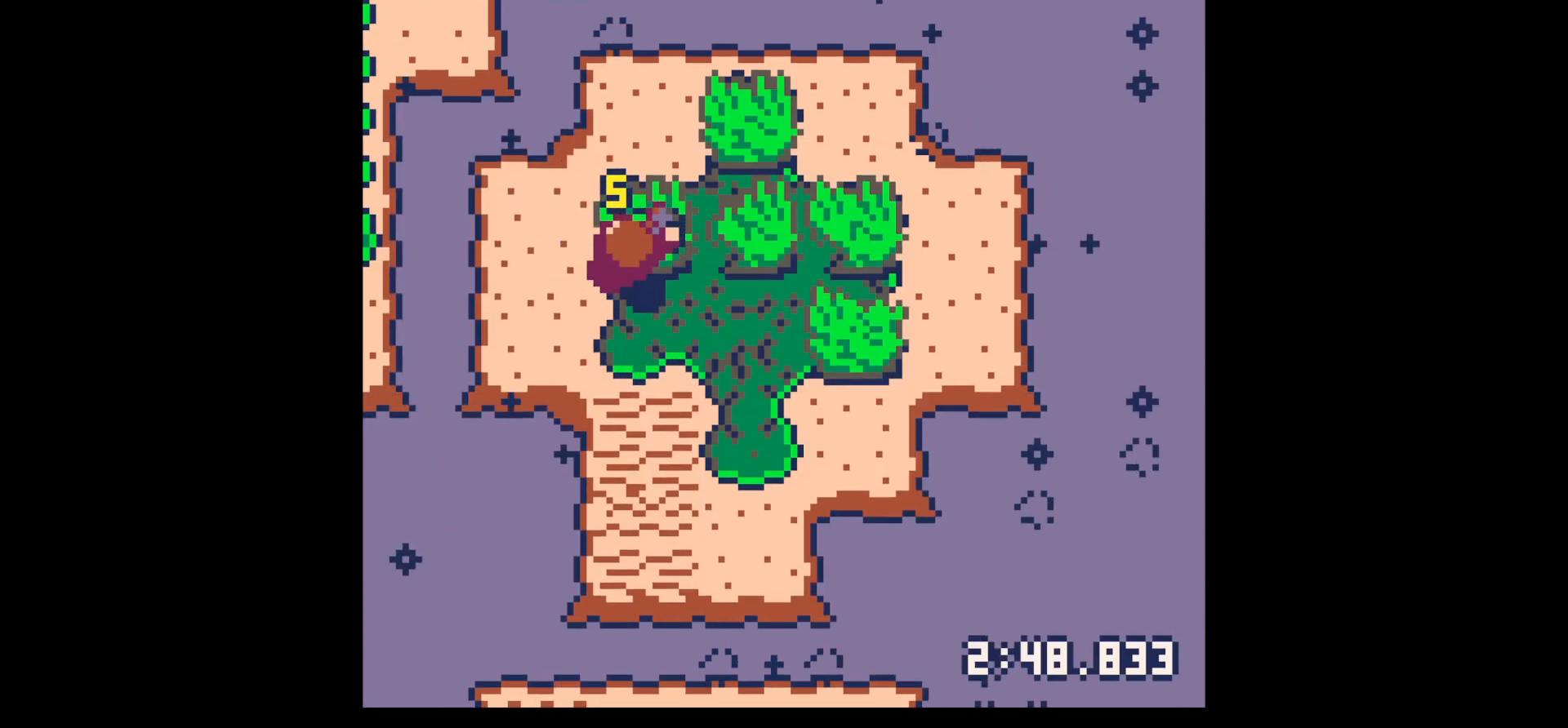
{"keys": ["right", "x"], "events": [[300, "right", "down"], [300, "up", "up"]]}
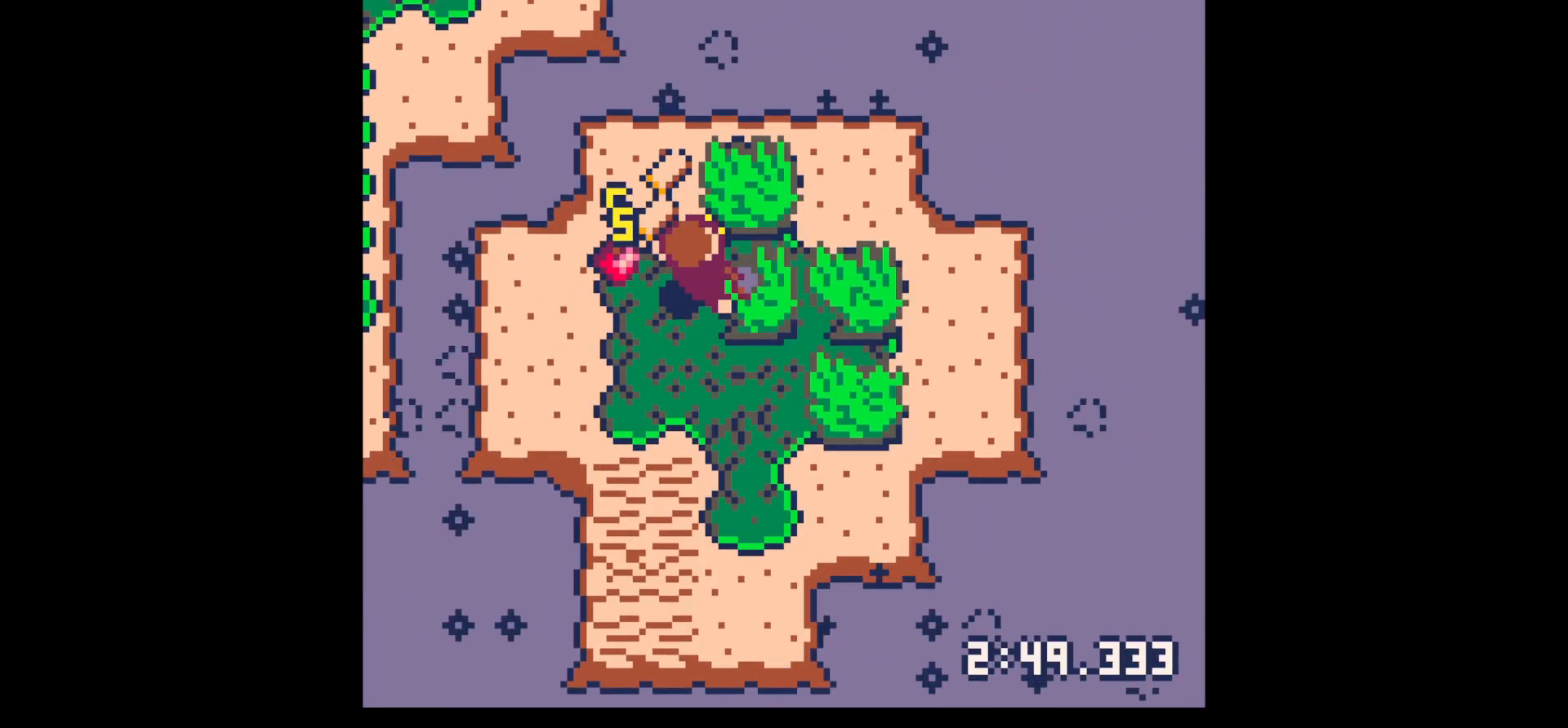
{"keys": ["down"], "events": [[400, "right", "up"], [400, "x", "up"], [450, "down", "down"]]}
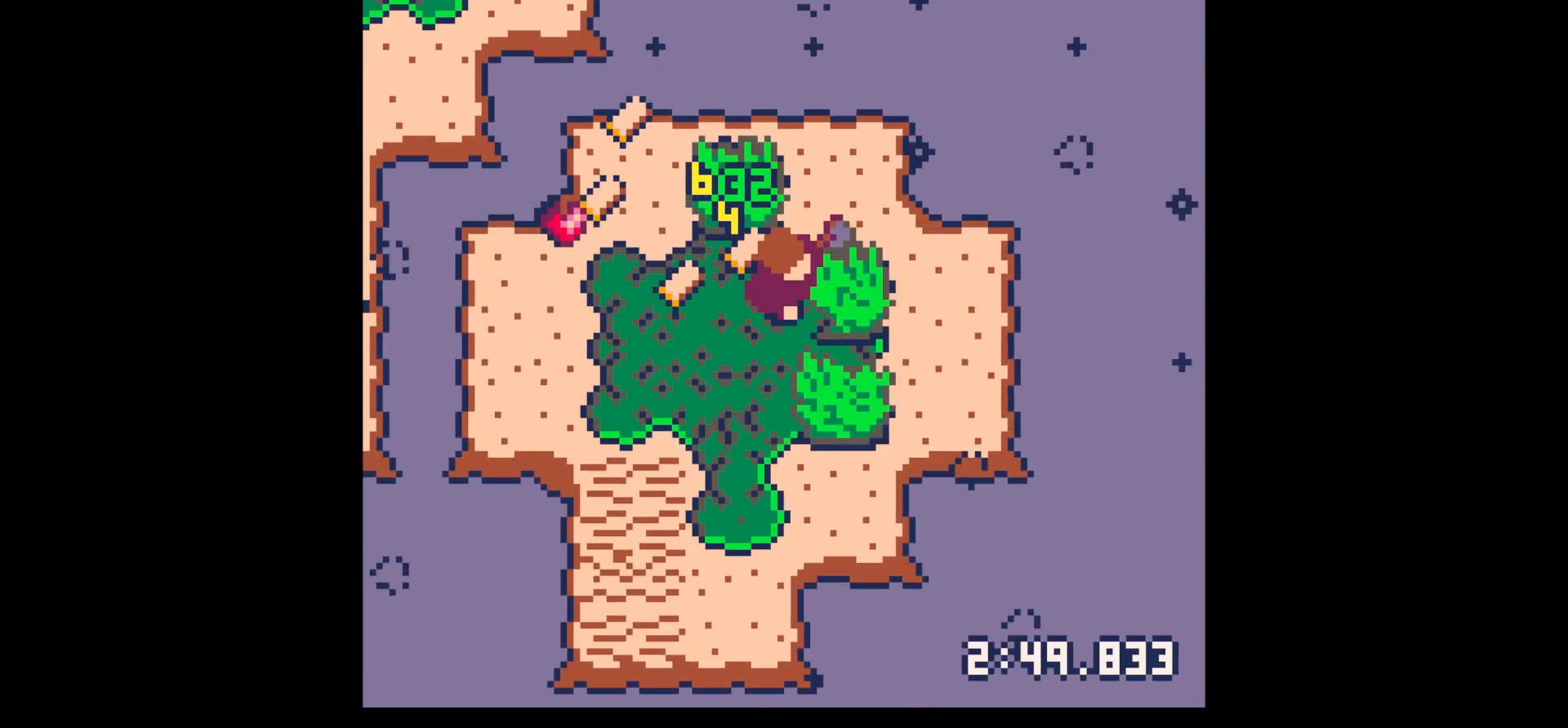
{"keys": ["right"], "events": [[50, "down", "up"], [50, "left", "down"], [333, "down", "down"], [383, "down", "up"], [383, "left", "up"], [383, "right", "down"]]}
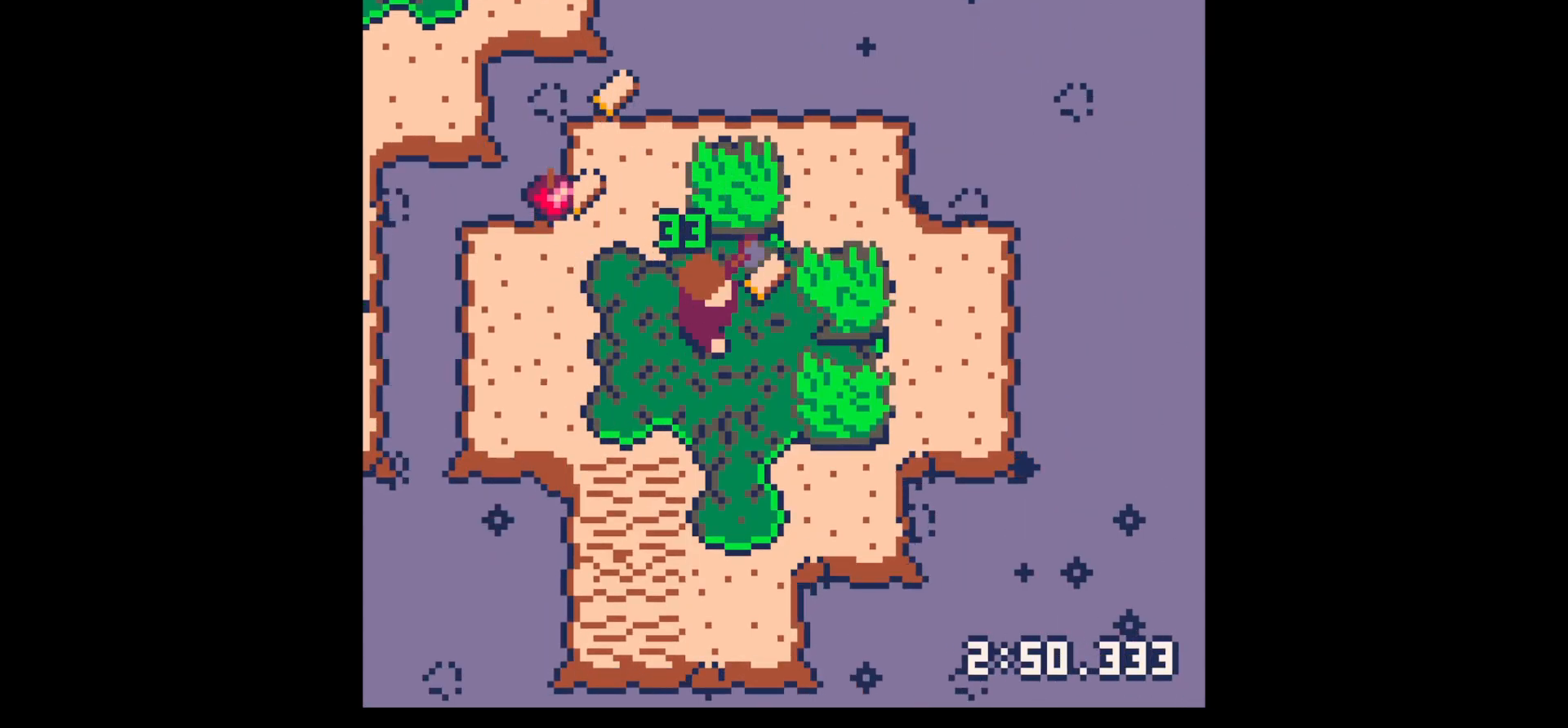
{"keys": ["left", "up"], "events": [[17, "up", "down"], [117, "right", "up"], [167, "left", "down"], [167, "up", "up"], [433, "up", "down"]]}
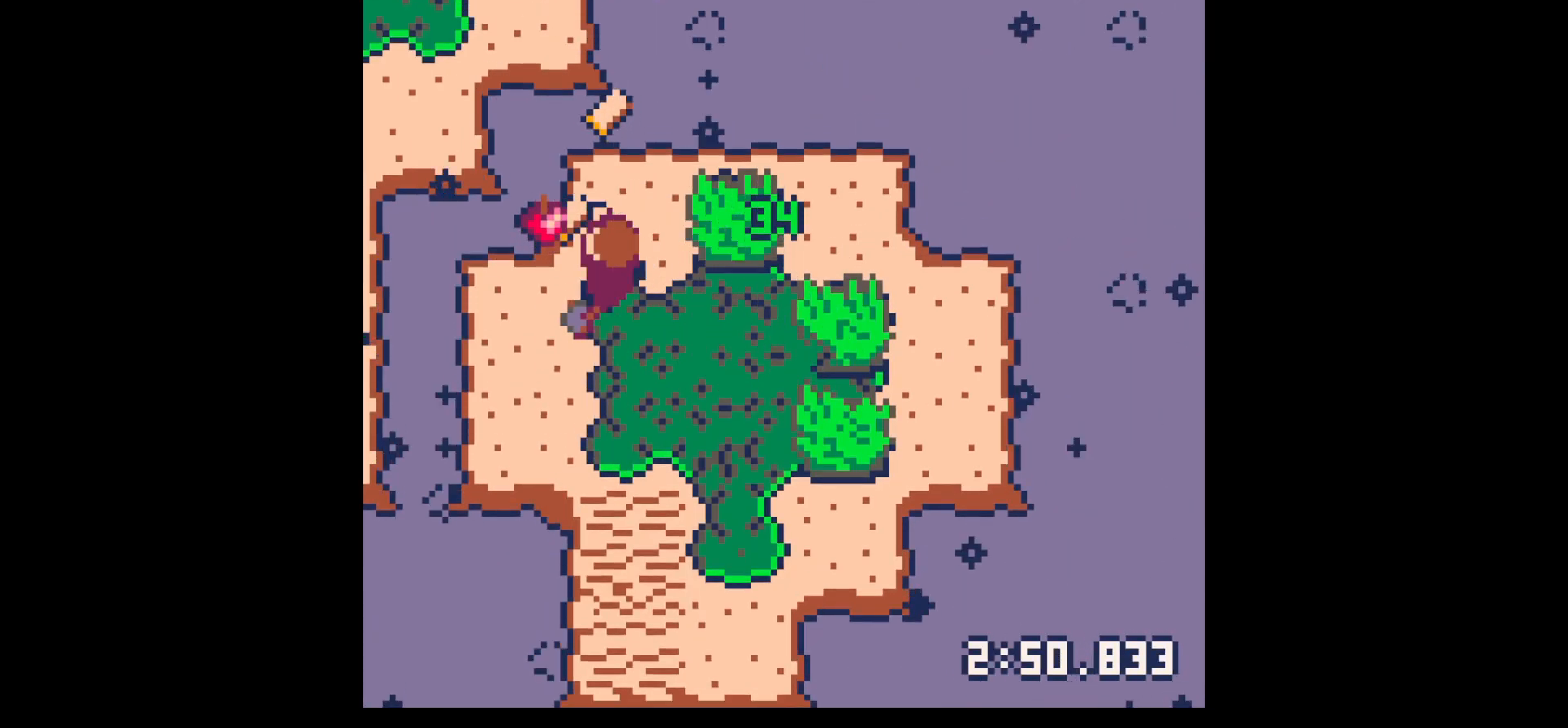
{"keys": ["right", "up"], "events": [[233, "left", "up"], [267, "right", "down"]]}
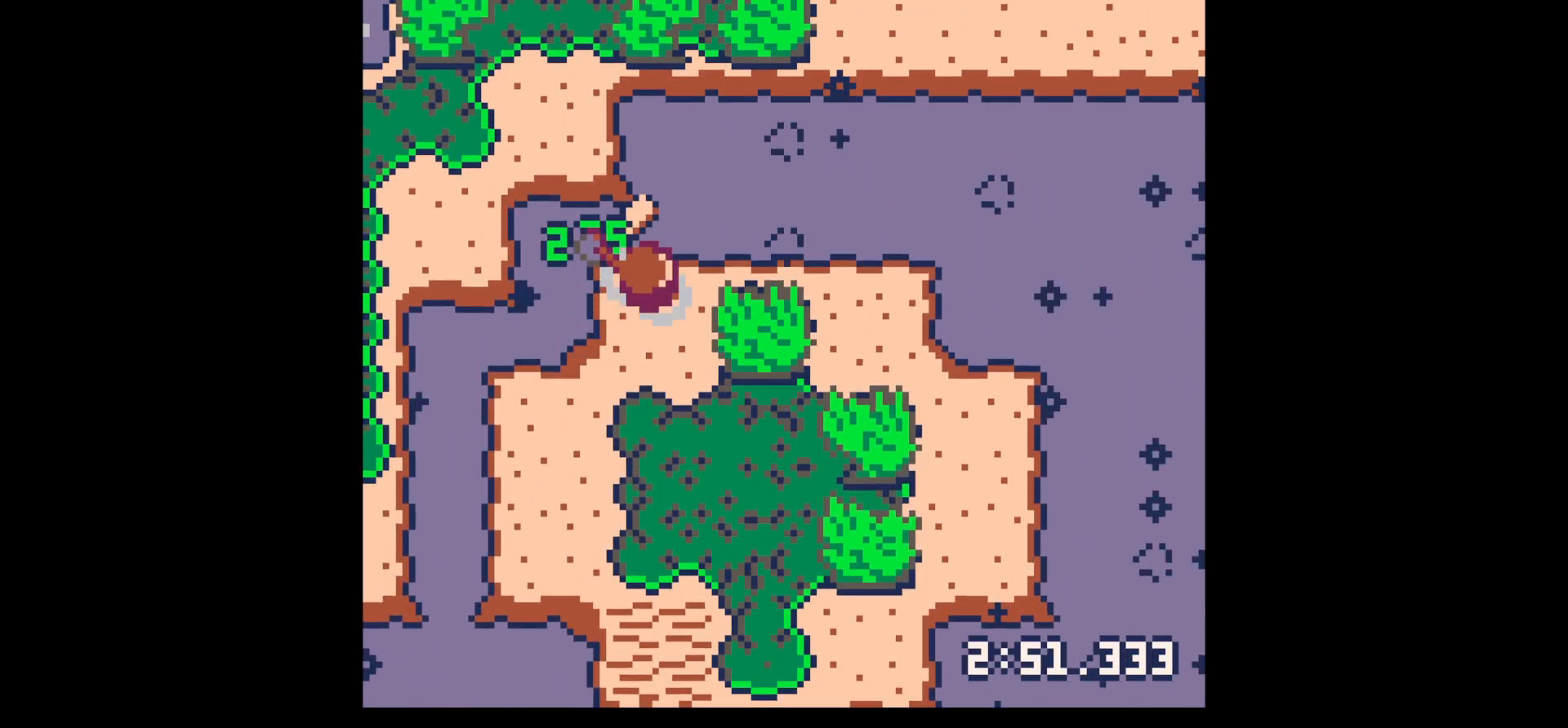
{"keys": ["left", "up"], "events": [[50, "right", "up"], [333, "left", "down"]]}
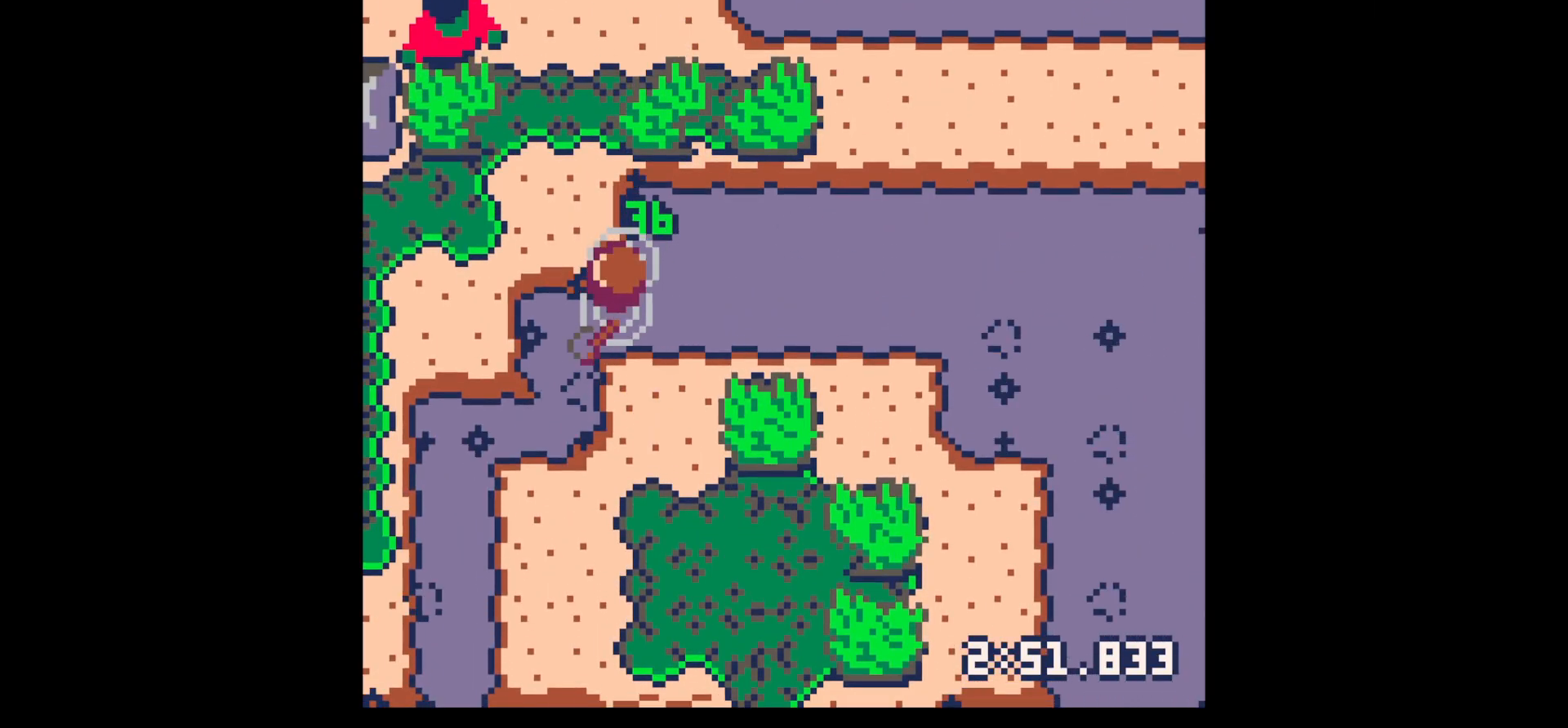
{"keys": ["down"], "events": [[250, "left", "up"], [350, "up", "up"], [400, "z", "down"], [433, "down", "down"], [483, "z", "up"]]}
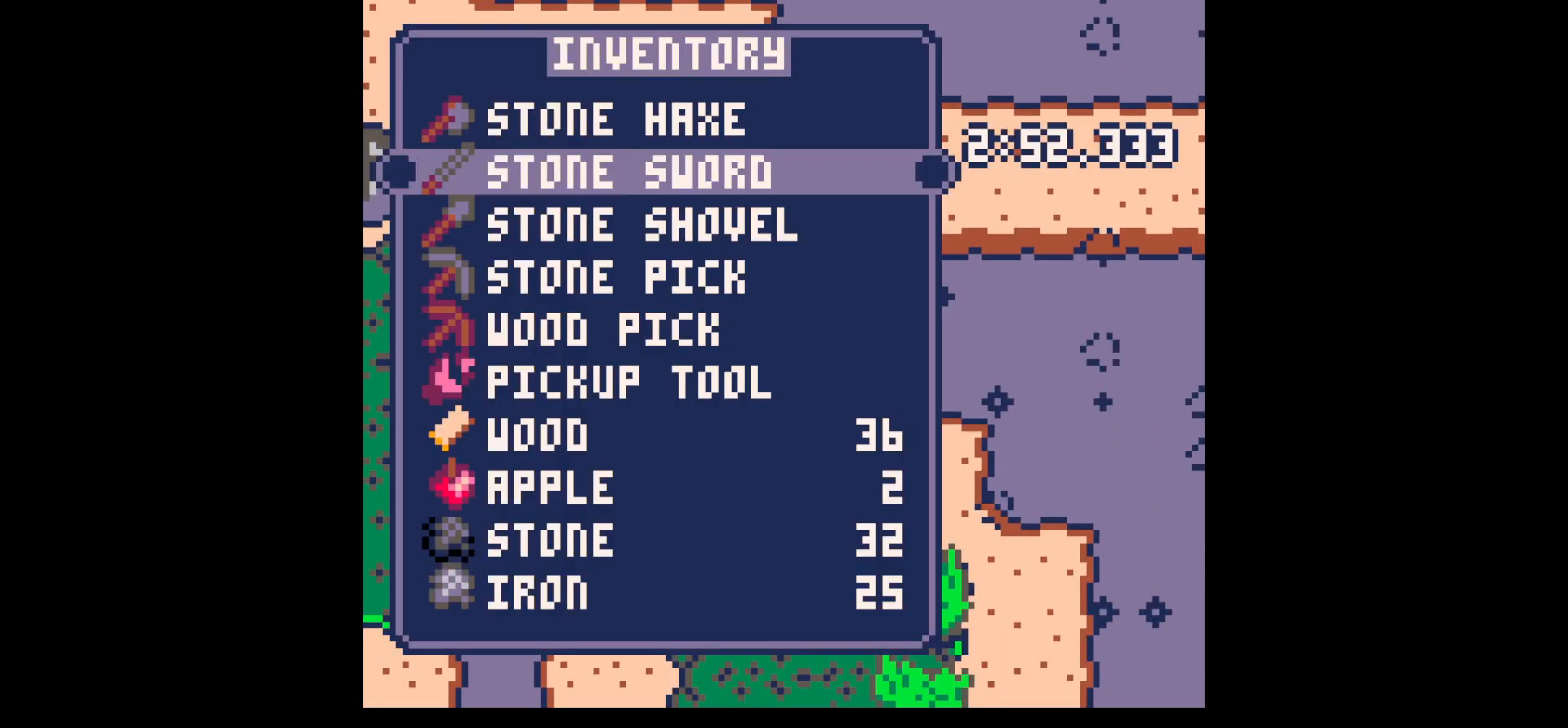
{"keys": ["up"], "events": [[33, "down", "up"], [367, "x", "down"], [450, "up", "down"], [450, "x", "up"]]}
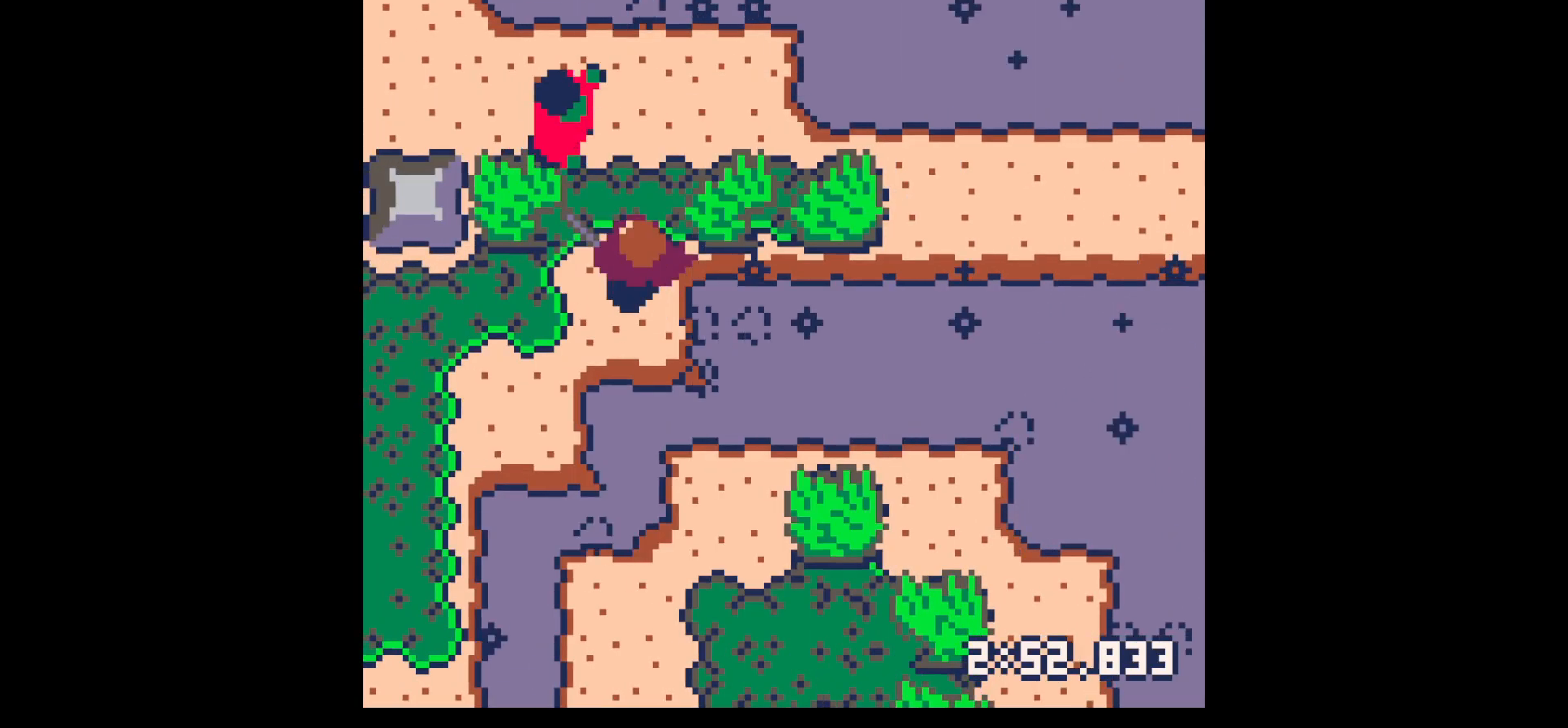
{"keys": ["x"], "events": [[200, "left", "down"], [233, "left", "up"], [233, "up", "up"], [233, "x", "down"], [333, "left", "down"], [333, "x", "up"], [383, "up", "down"], [433, "left", "up"], [467, "up", "up"], [467, "x", "down"]]}
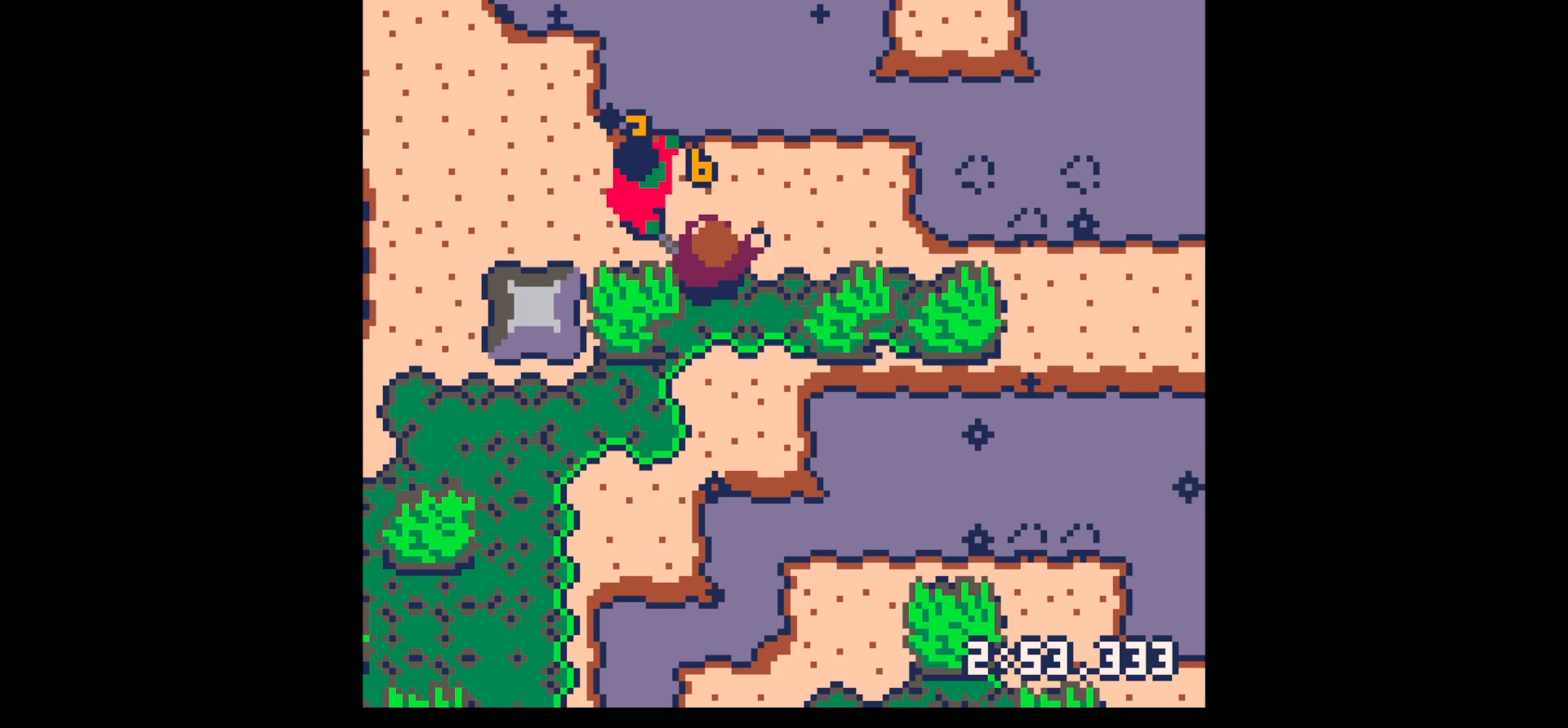
{"keys": [], "events": [[17, "left", "down"], [67, "up", "down"], [117, "left", "up"], [117, "up", "up"], [150, "x", "up"], [200, "left", "down"], [200, "up", "down"], [300, "left", "up"], [300, "up", "up"], [350, "x", "down"], [383, "left", "down"], [383, "up", "down"], [433, "left", "up"], [433, "up", "up"], [483, "x", "up"]]}
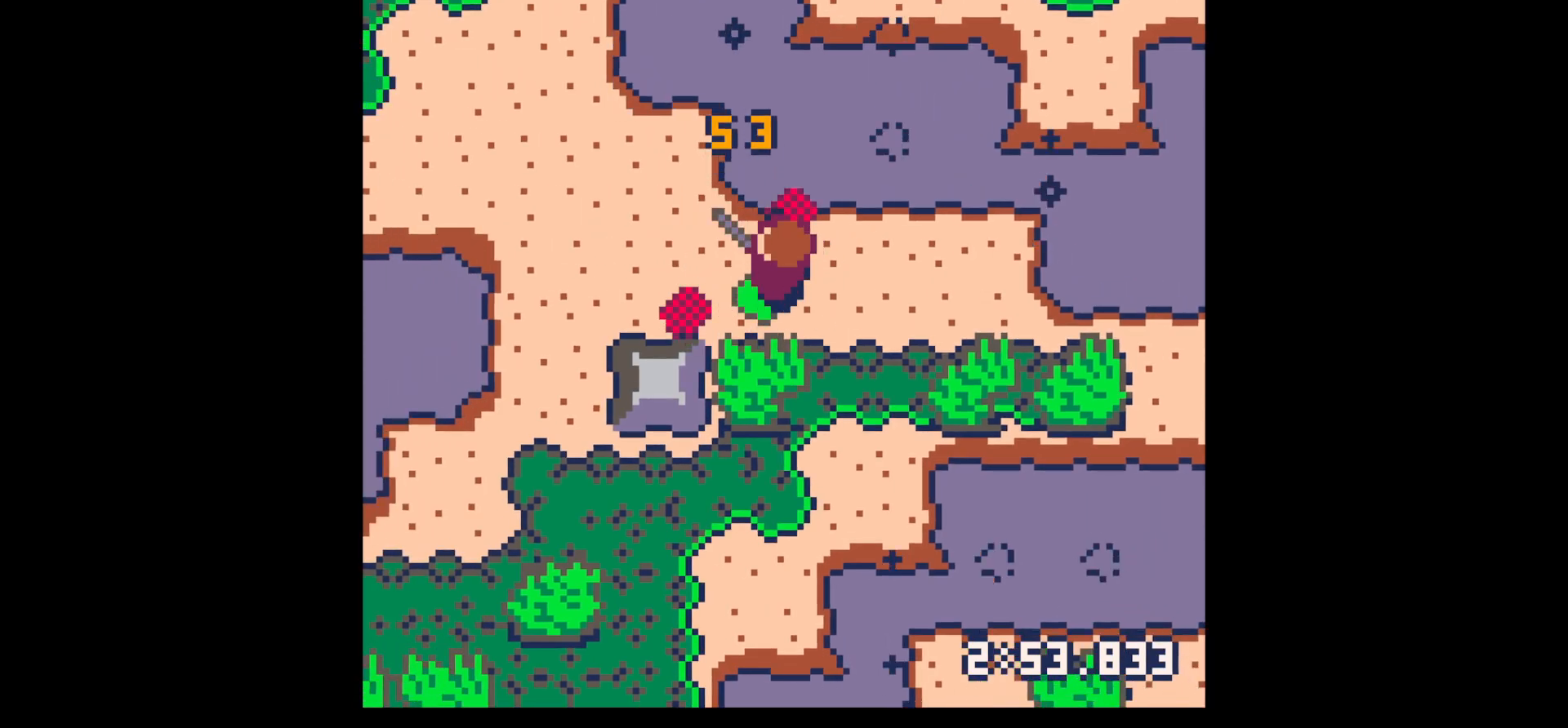
{"keys": ["right"], "events": [[33, "left", "down"], [167, "left", "up"], [217, "left", "down"], [317, "left", "up"], [367, "right", "down"]]}
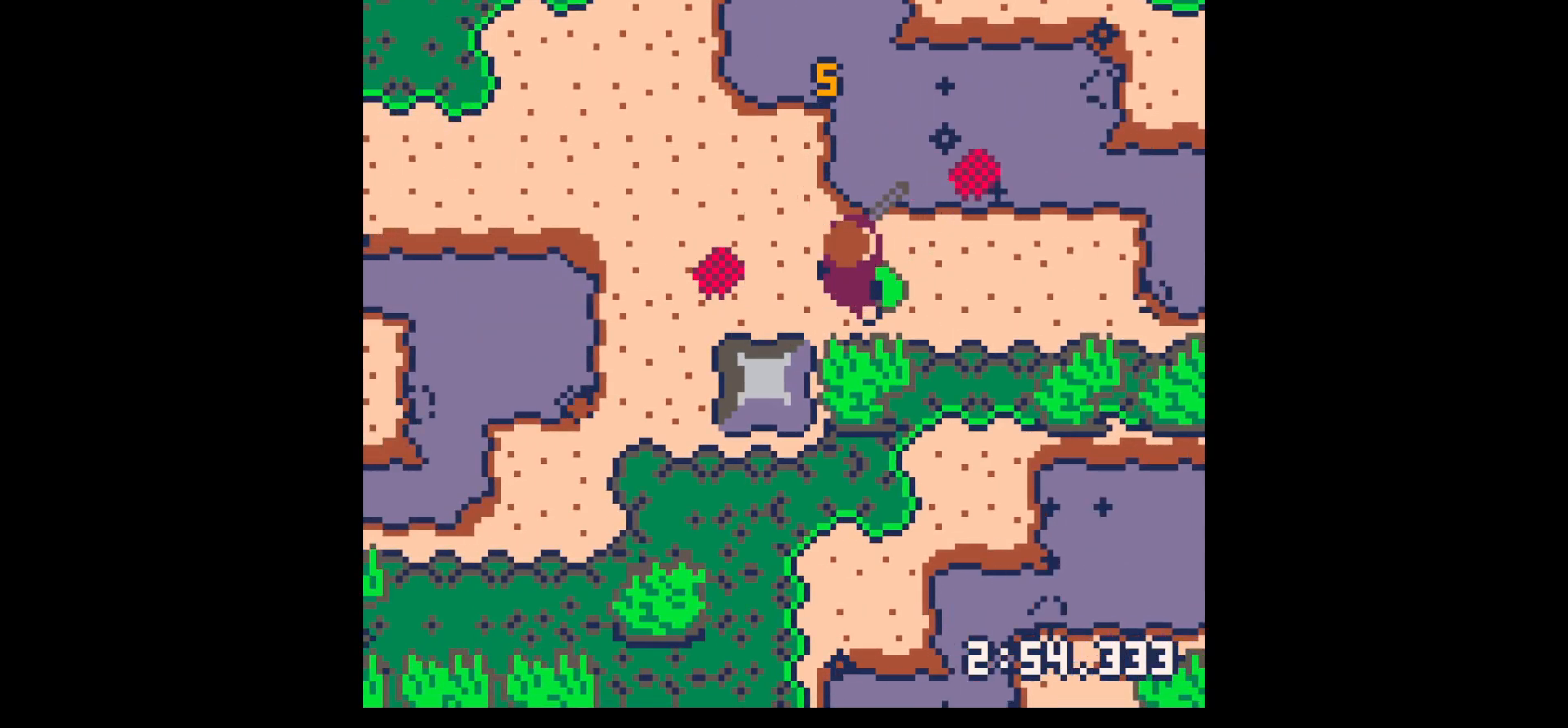
{"keys": ["down", "x"], "events": [[150, "right", "up"], [150, "z", "down"], [250, "down", "down"], [283, "down", "up"], [283, "x", "down"], [283, "z", "up"], [367, "x", "up"], [417, "down", "down"], [417, "left", "down"], [467, "left", "up"], [467, "x", "down"]]}
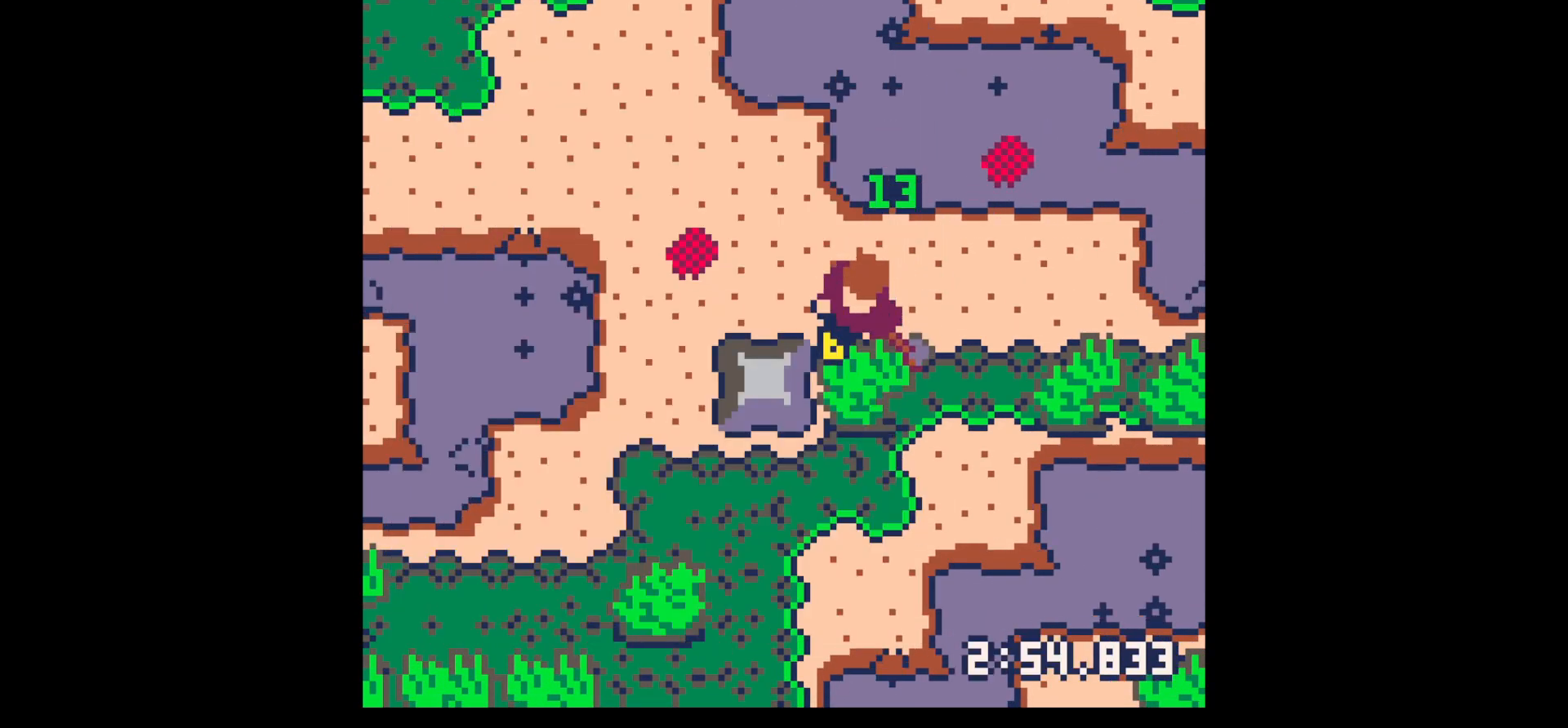
{"keys": ["down", "x"], "events": []}
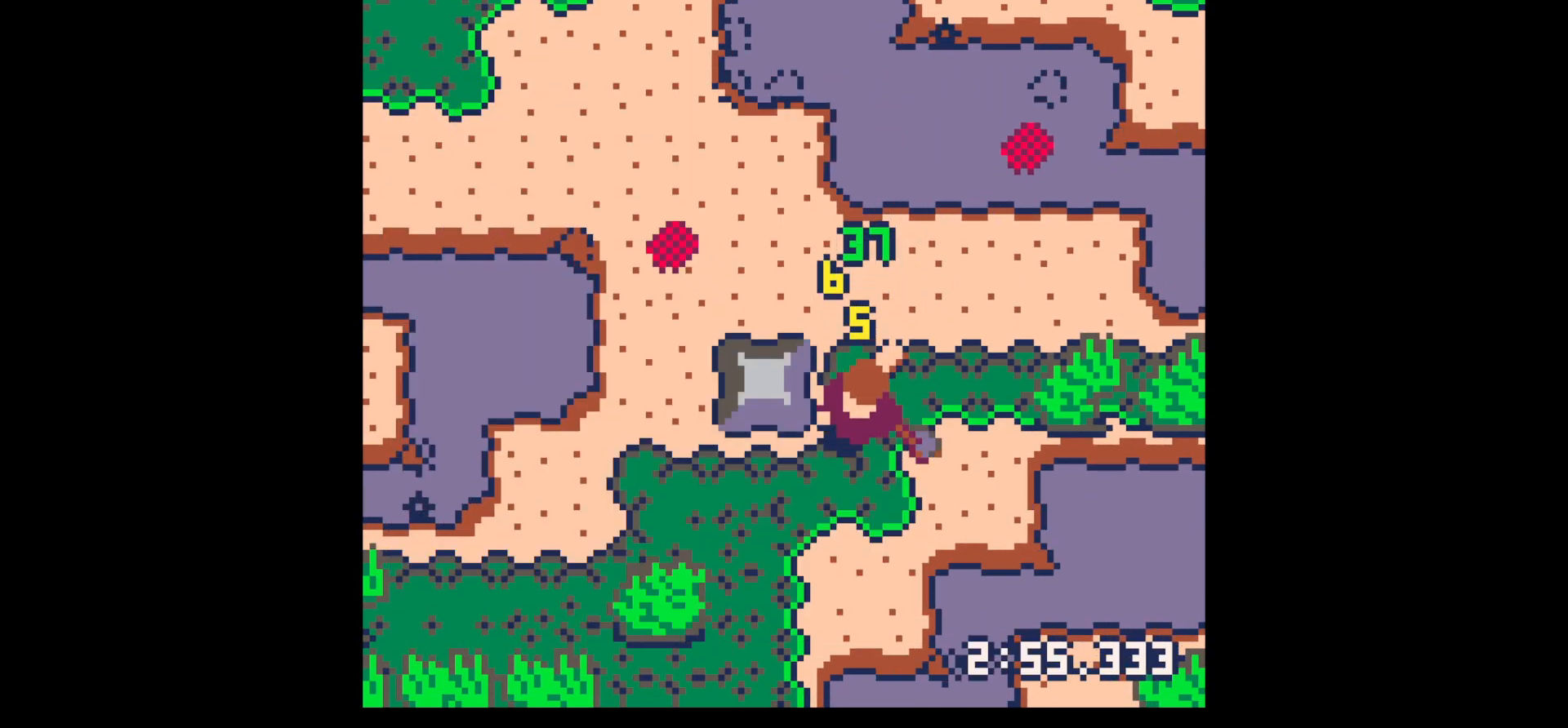
{"keys": ["down", "left"], "events": [[33, "right", "down"], [33, "x", "up"], [133, "right", "up"], [217, "down", "up"], [217, "left", "down"], [367, "left", "up"], [400, "left", "down"], [450, "down", "down"]]}
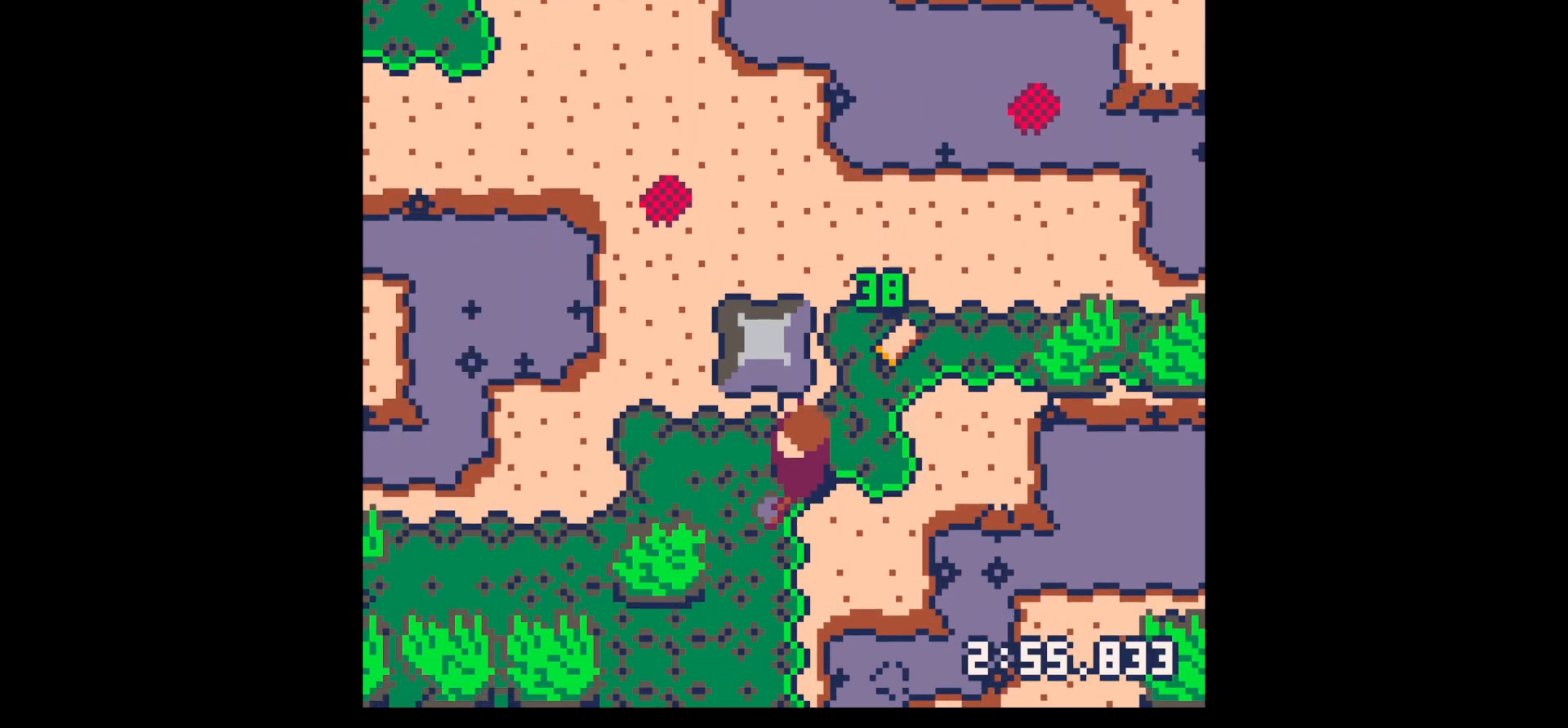
{"keys": ["left", "x"], "events": [[333, "x", "down"], [383, "down", "up"]]}
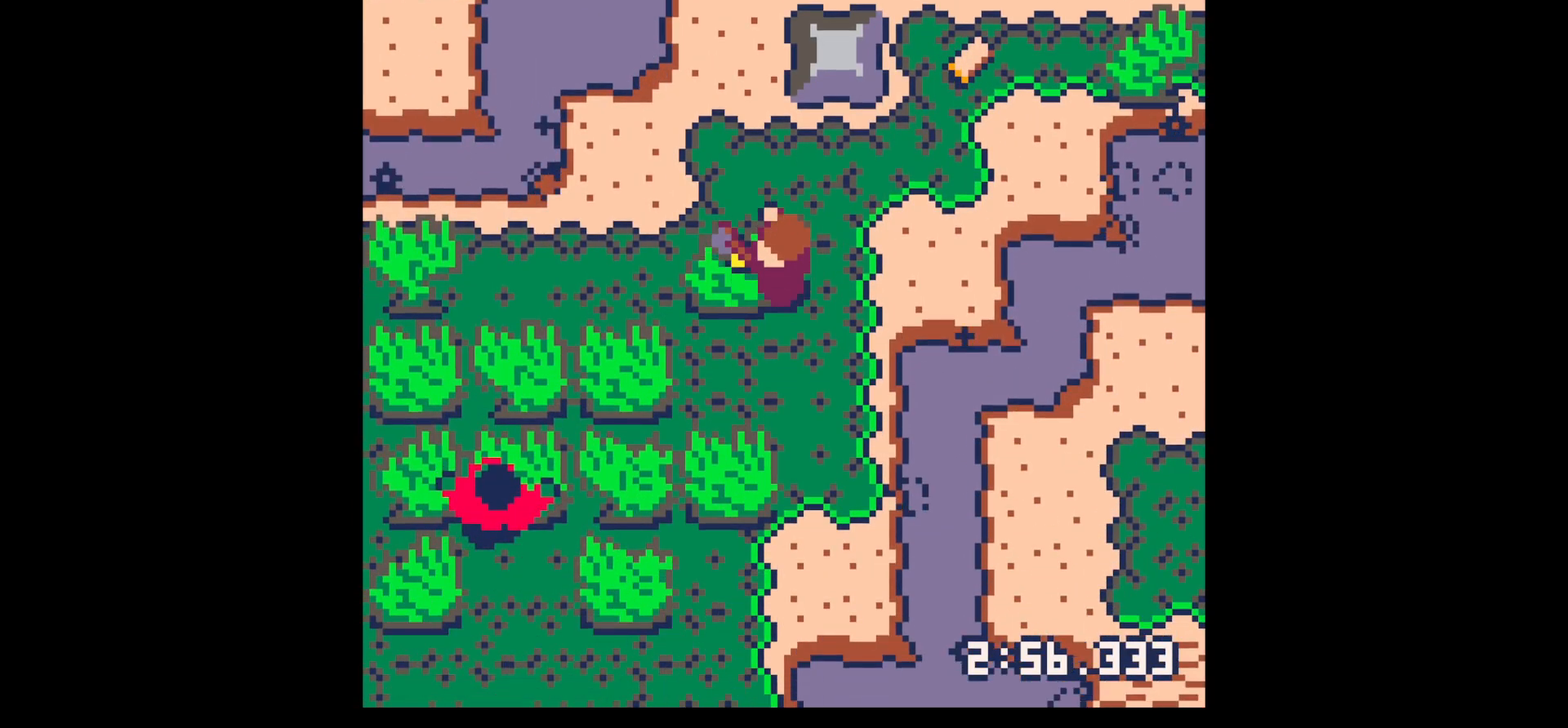
{"keys": ["down"], "events": [[333, "x", "up"], [383, "down", "down"], [483, "left", "up"]]}